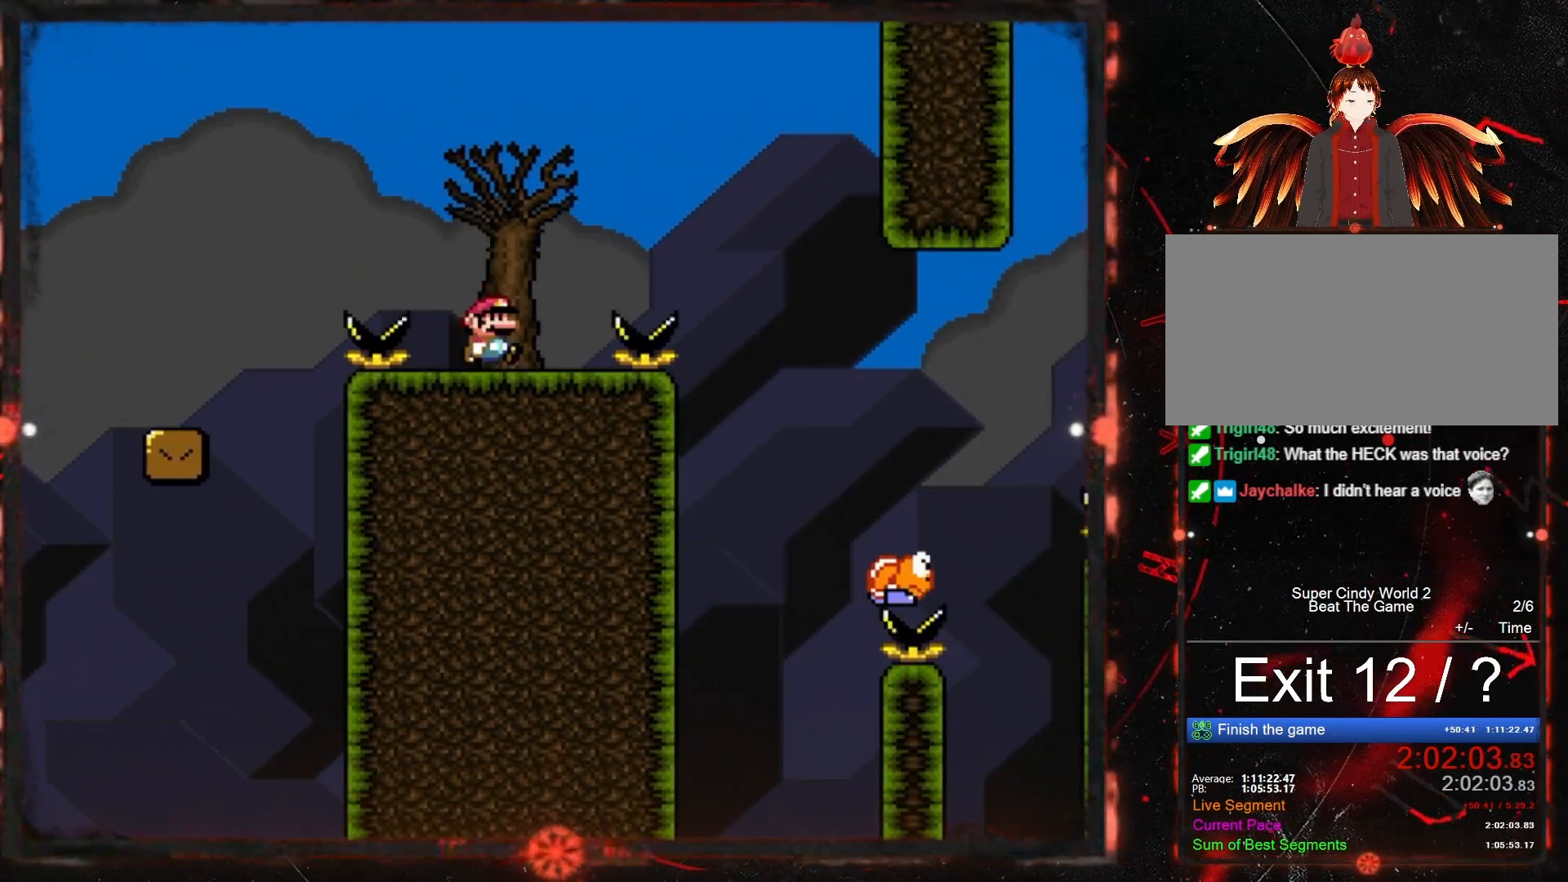
Gameplay with a controller (Nintendo layout); each line is a JSON object with the inputs held at the frame after it. "events" lists button and stick changes between this image and that frame as [ms after this image, input, new state], when the widget could be followed in between. Not read: L3 R3.
{"buttons": ["B", "Y"], "events": [[450, "DPAD_RIGHT", "up"]]}
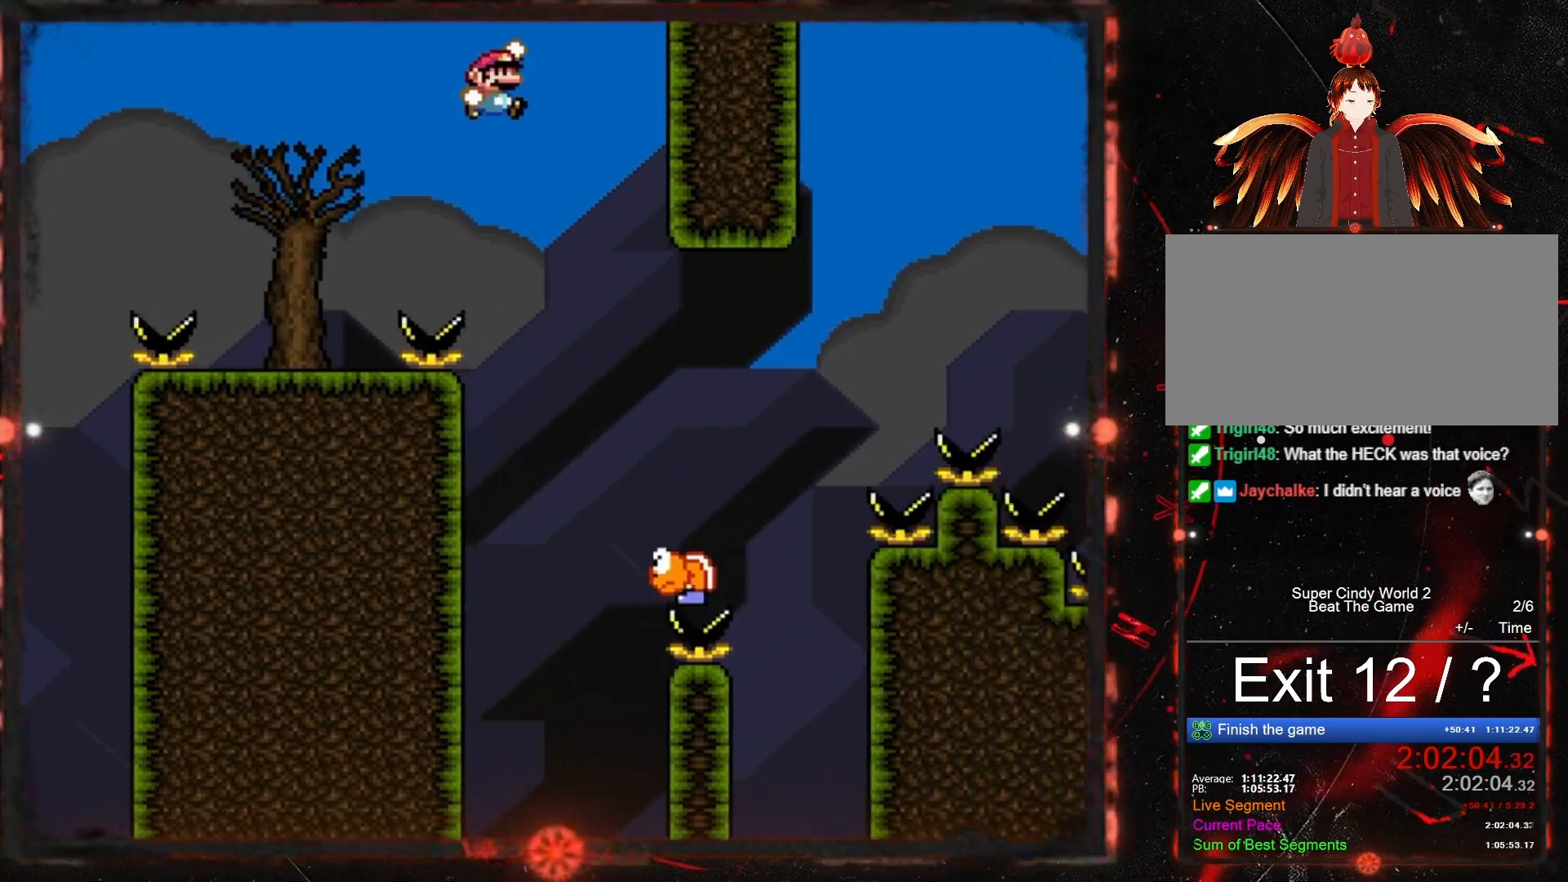
{"buttons": ["B", "Y", "DPAD_RIGHT"], "events": [[50, "DPAD_LEFT", "down"], [150, "DPAD_LEFT", "up"], [250, "DPAD_RIGHT", "down"], [400, "DPAD_RIGHT", "up"], [450, "DPAD_RIGHT", "down"]]}
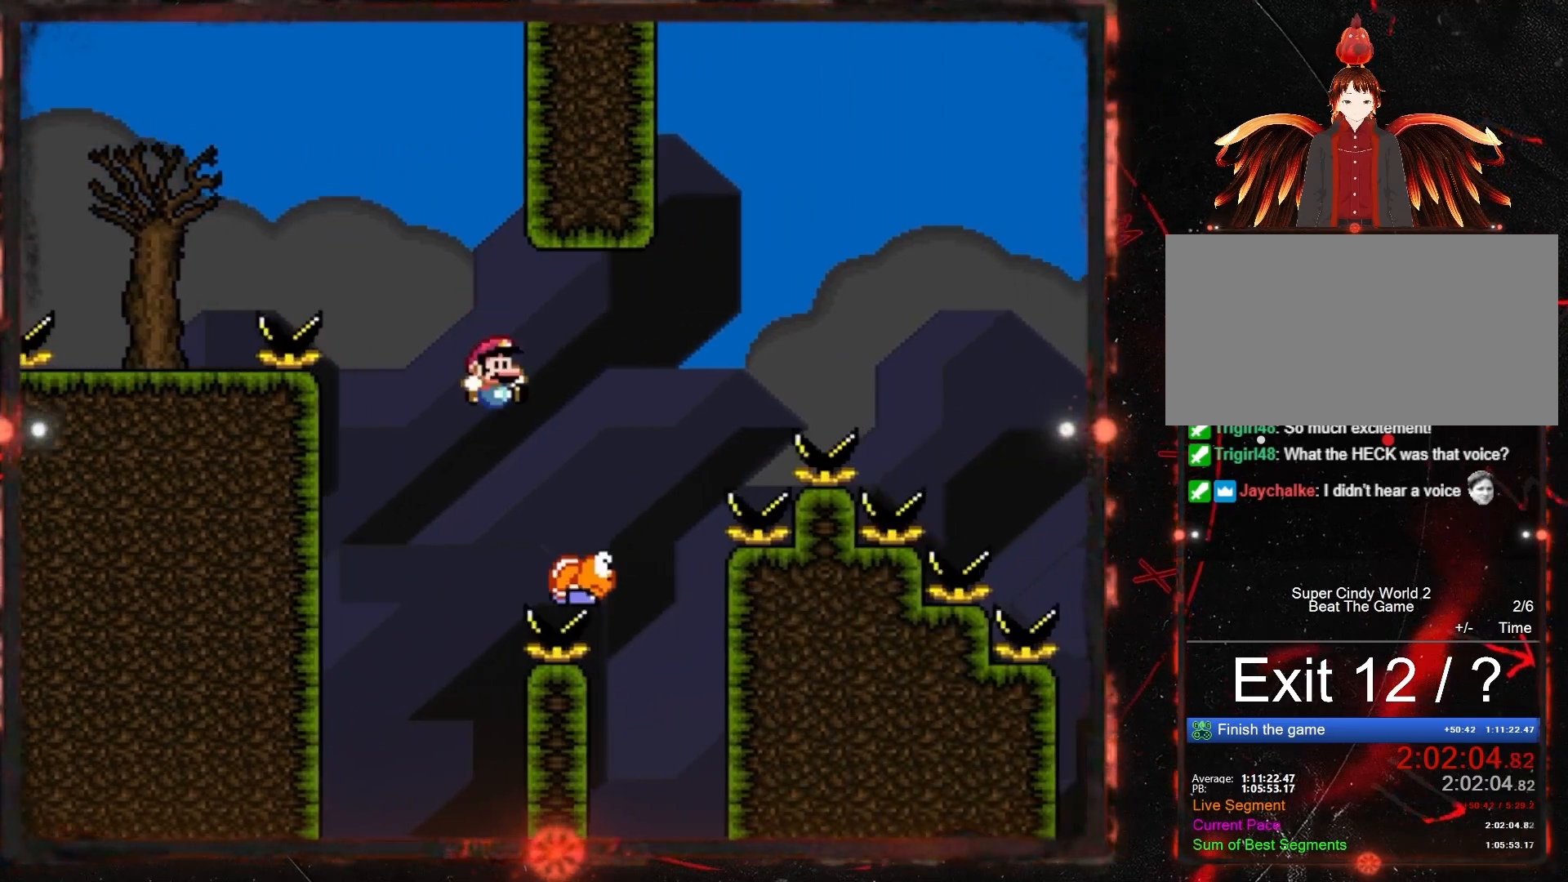
{"buttons": ["B", "Y", "DPAD_RIGHT"], "events": []}
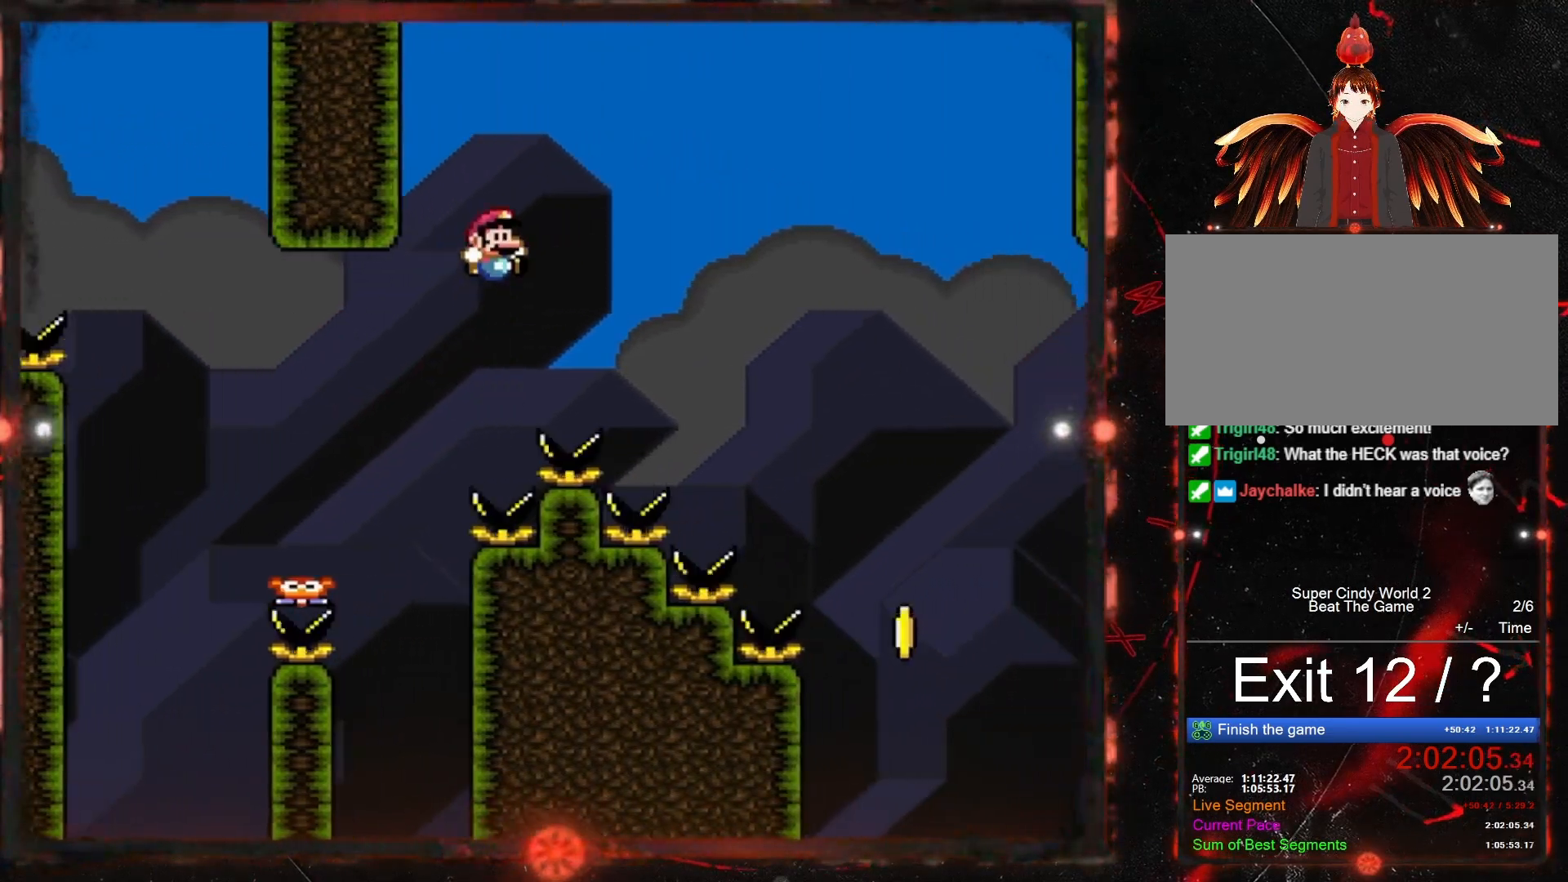
{"buttons": ["B", "Y"], "events": [[450, "DPAD_RIGHT", "up"]]}
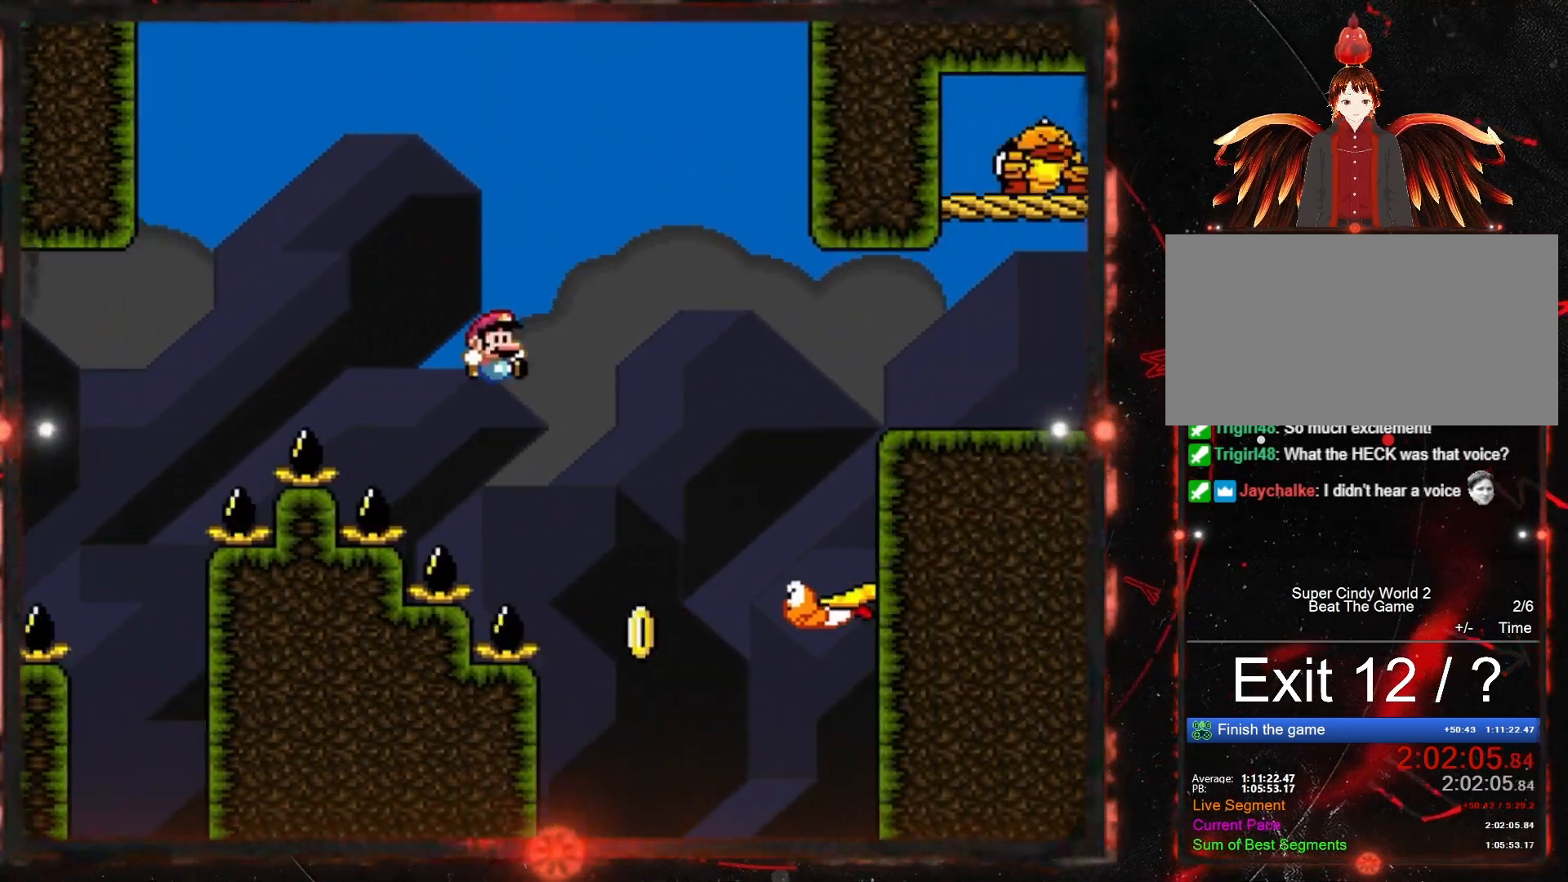
{"buttons": ["B", "Y", "DPAD_RIGHT"], "events": [[167, "DPAD_RIGHT", "down"]]}
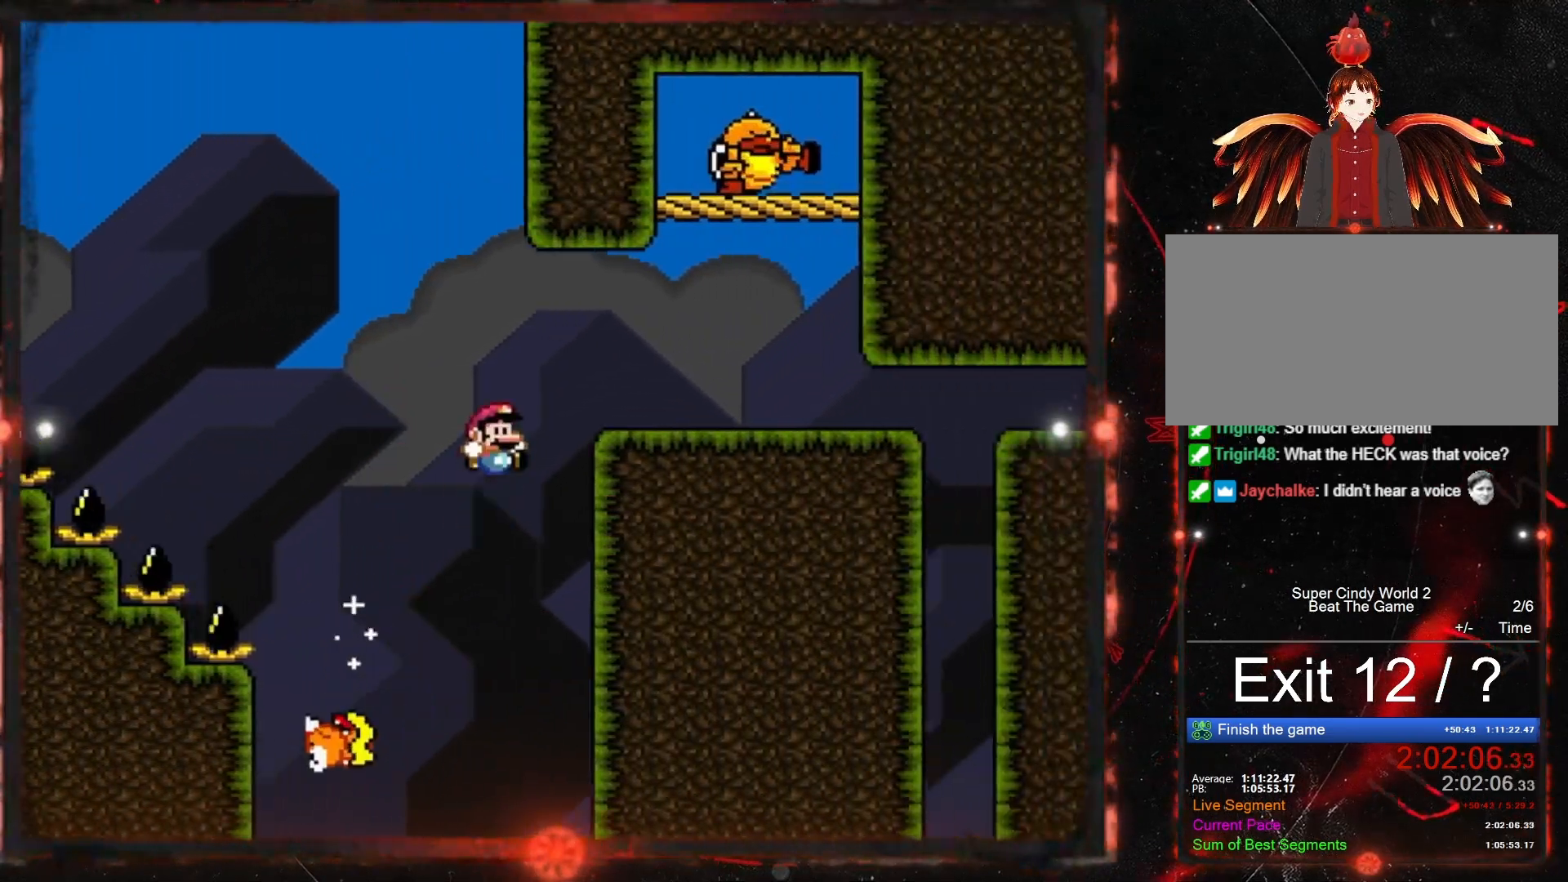
{"buttons": ["Y"], "events": [[117, "DPAD_RIGHT", "up"], [183, "B", "up"], [183, "DPAD_LEFT", "down"], [400, "DPAD_LEFT", "up"]]}
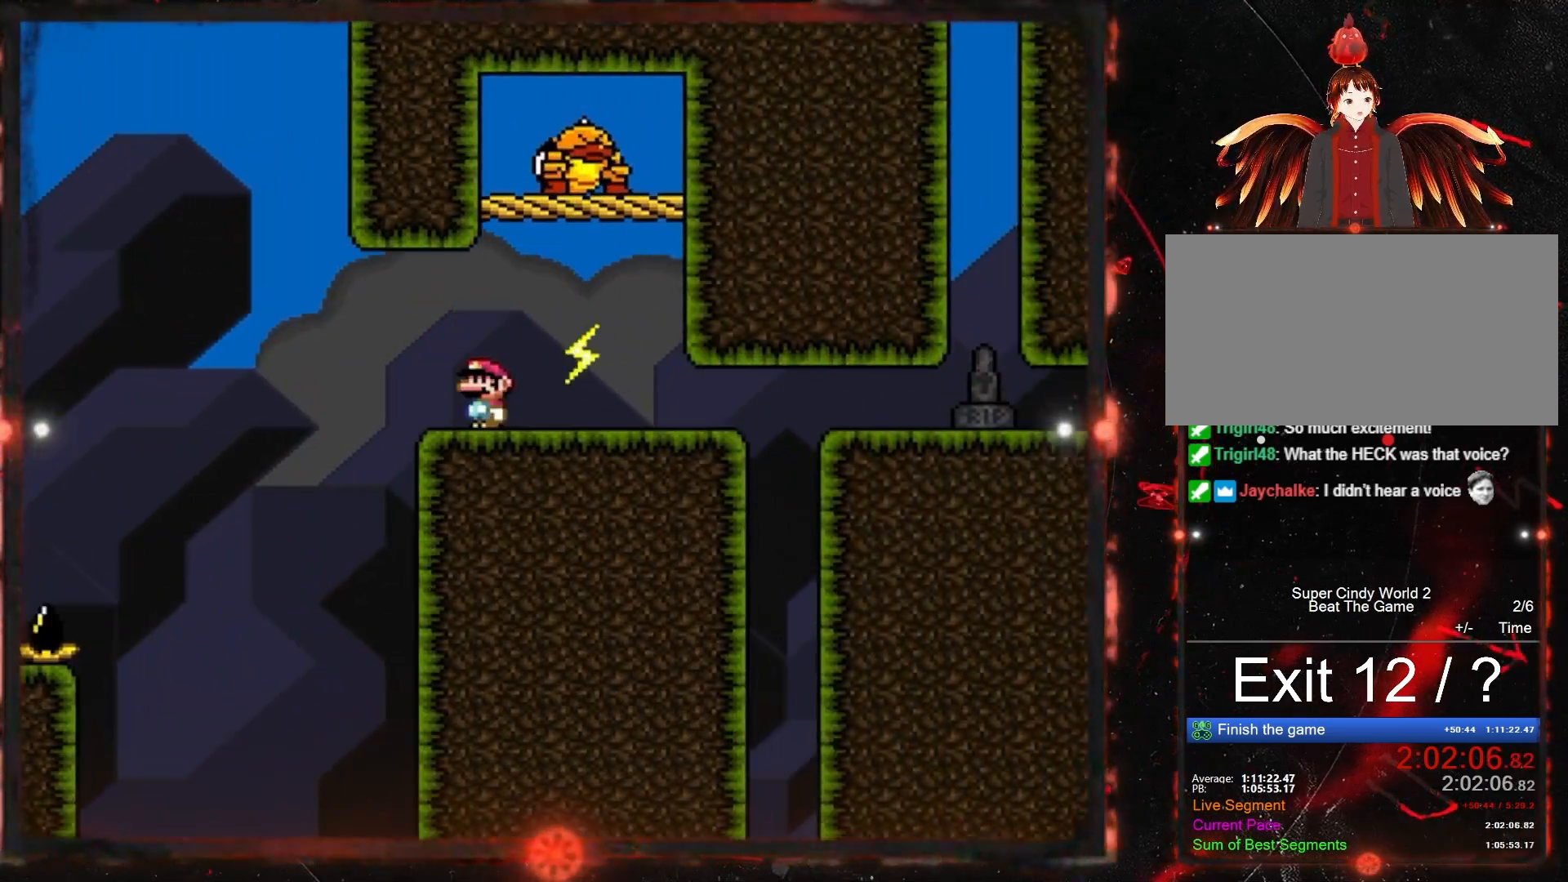
{"buttons": ["B", "Y", "DPAD_RIGHT"], "events": [[217, "B", "down"], [217, "DPAD_RIGHT", "down"]]}
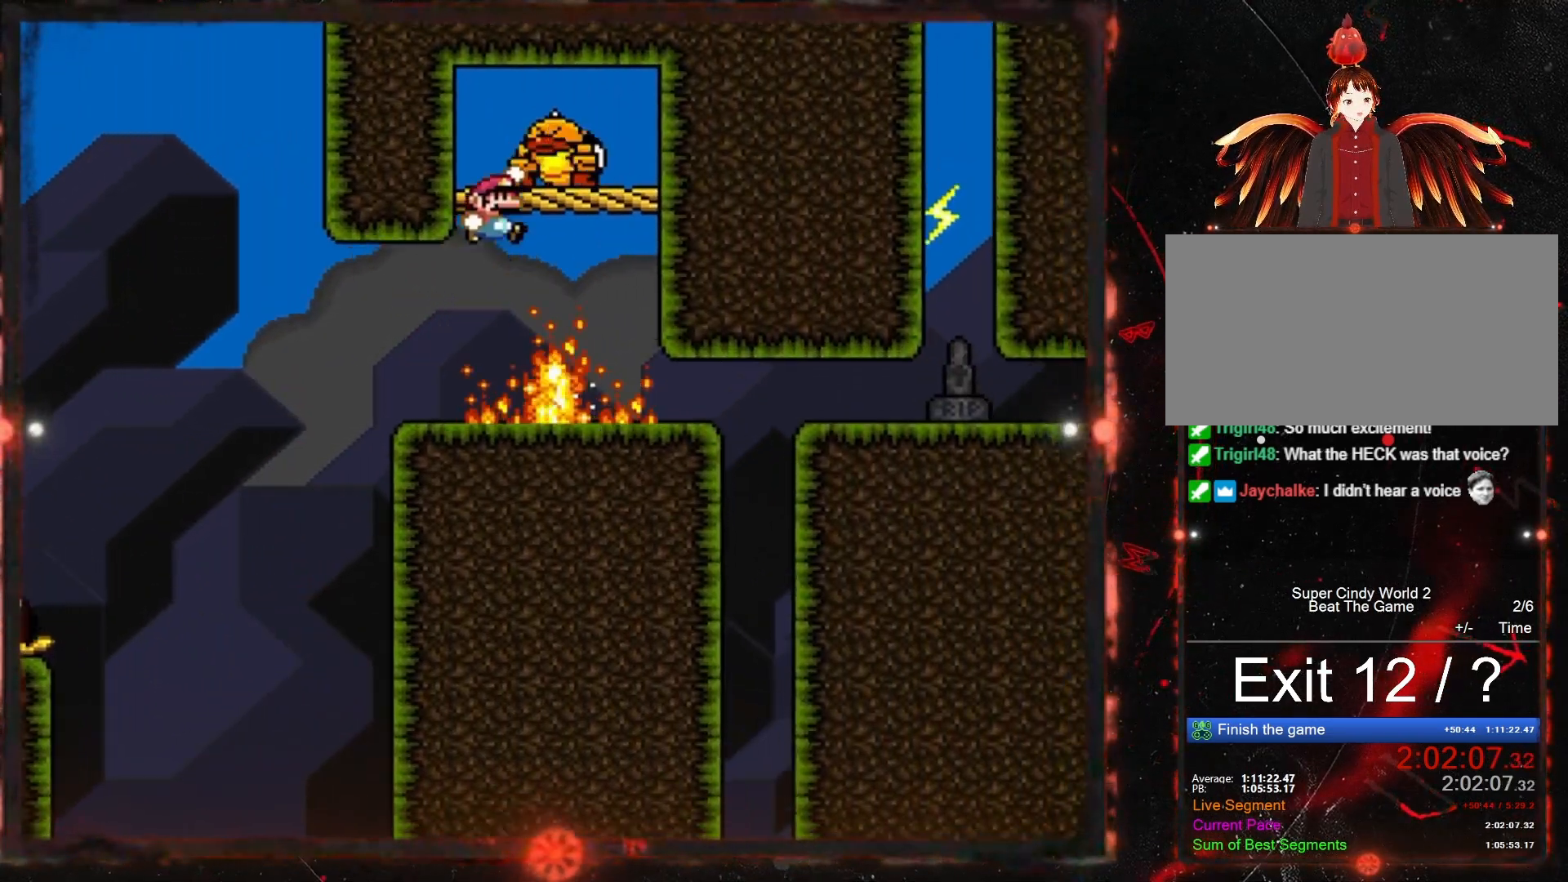
{"buttons": ["Y"], "events": [[433, "B", "up"], [433, "DPAD_RIGHT", "up"]]}
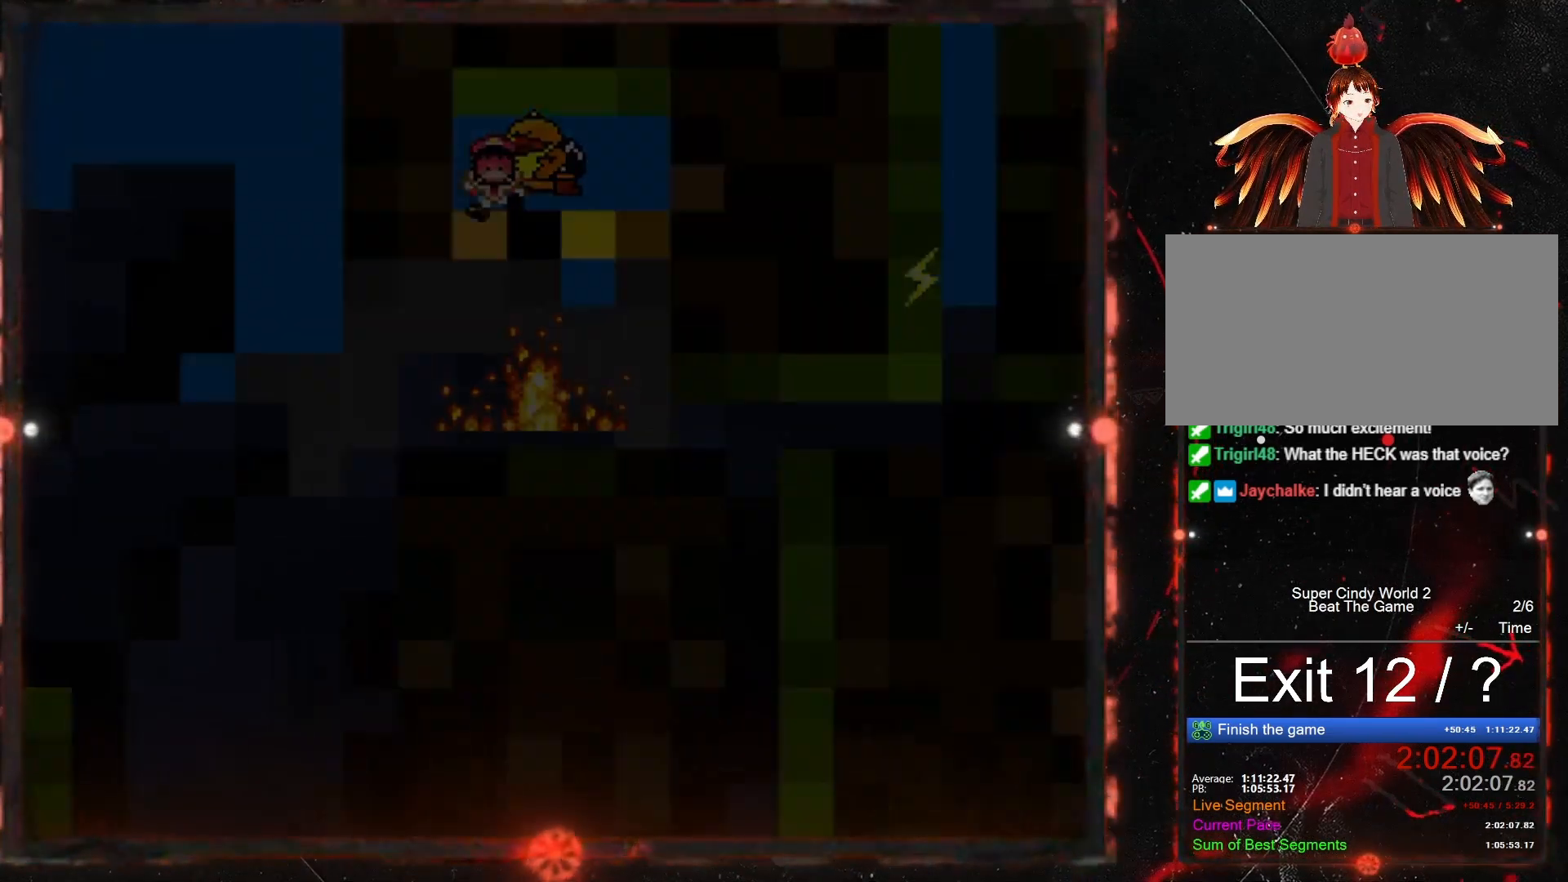
{"buttons": [], "events": [[300, "Y", "up"]]}
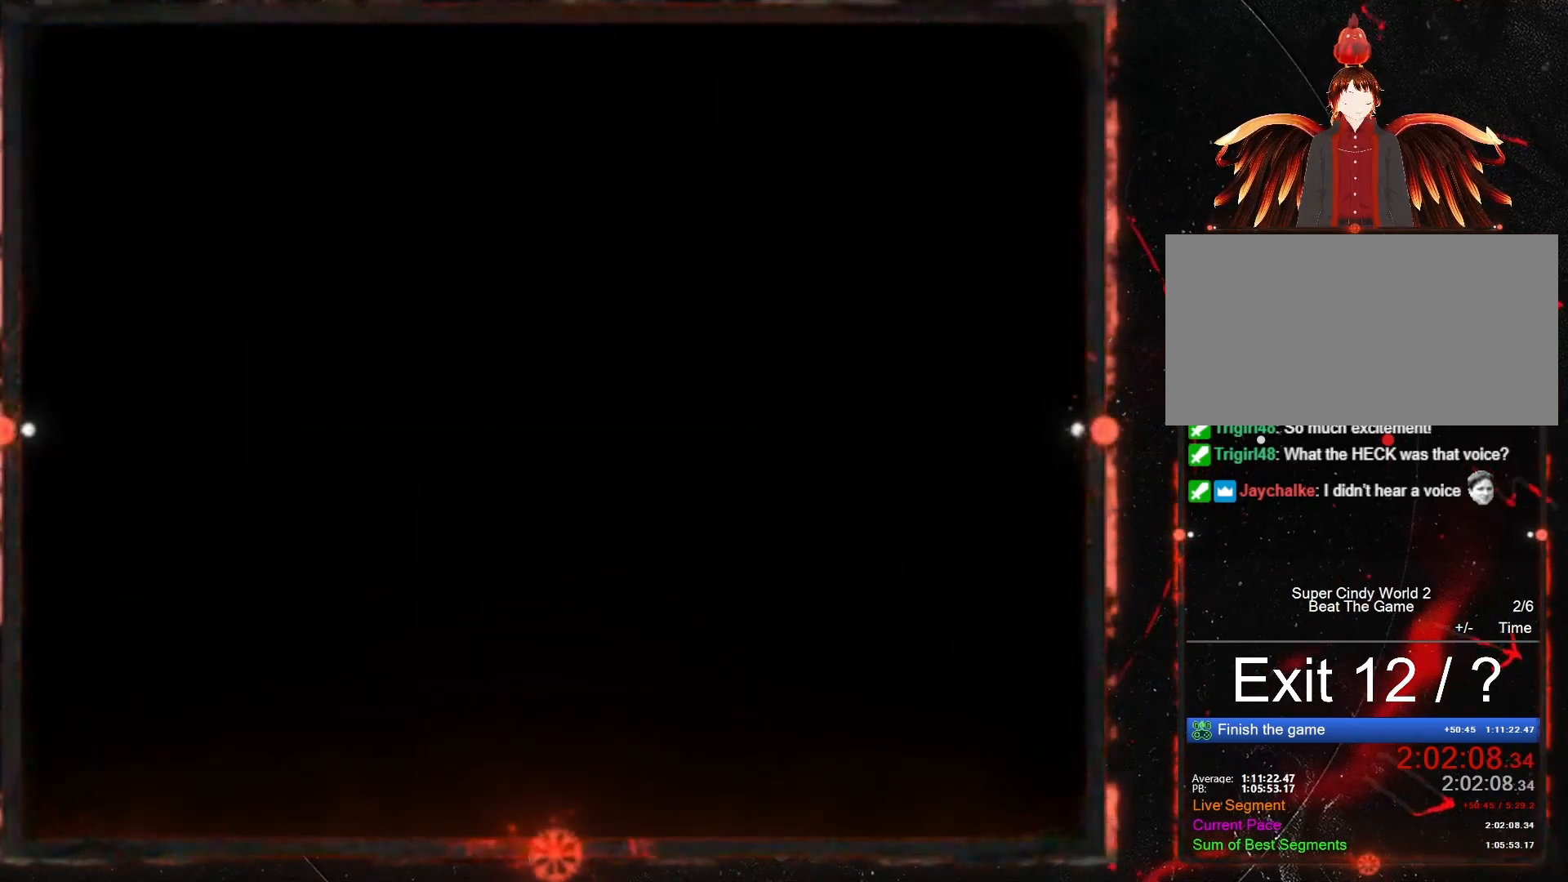
{"buttons": ["Y"], "events": [[417, "Y", "down"]]}
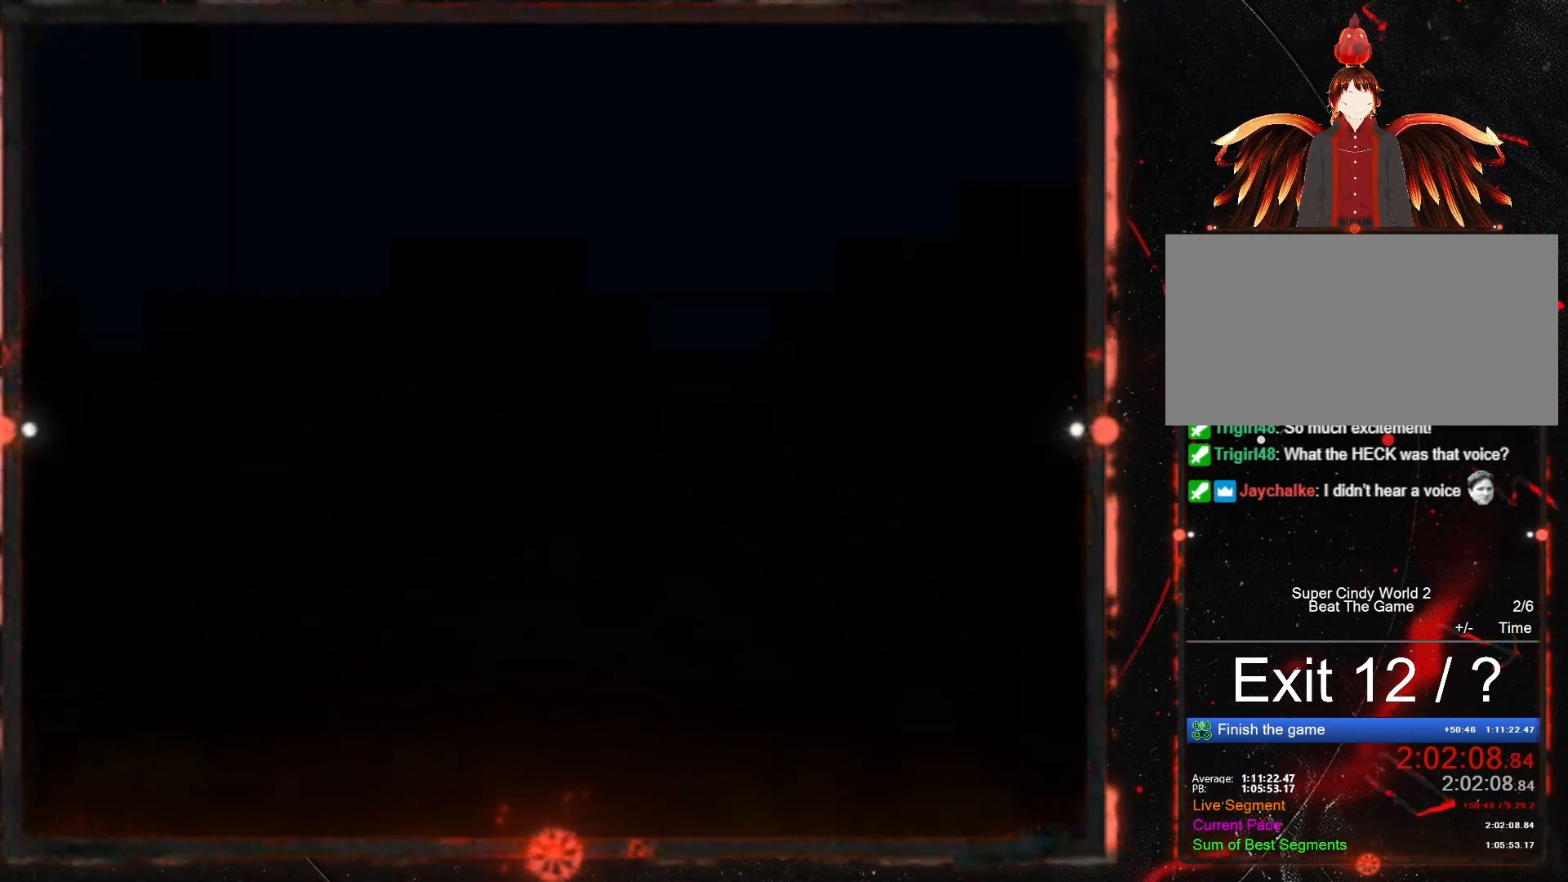
{"buttons": ["Y"], "events": []}
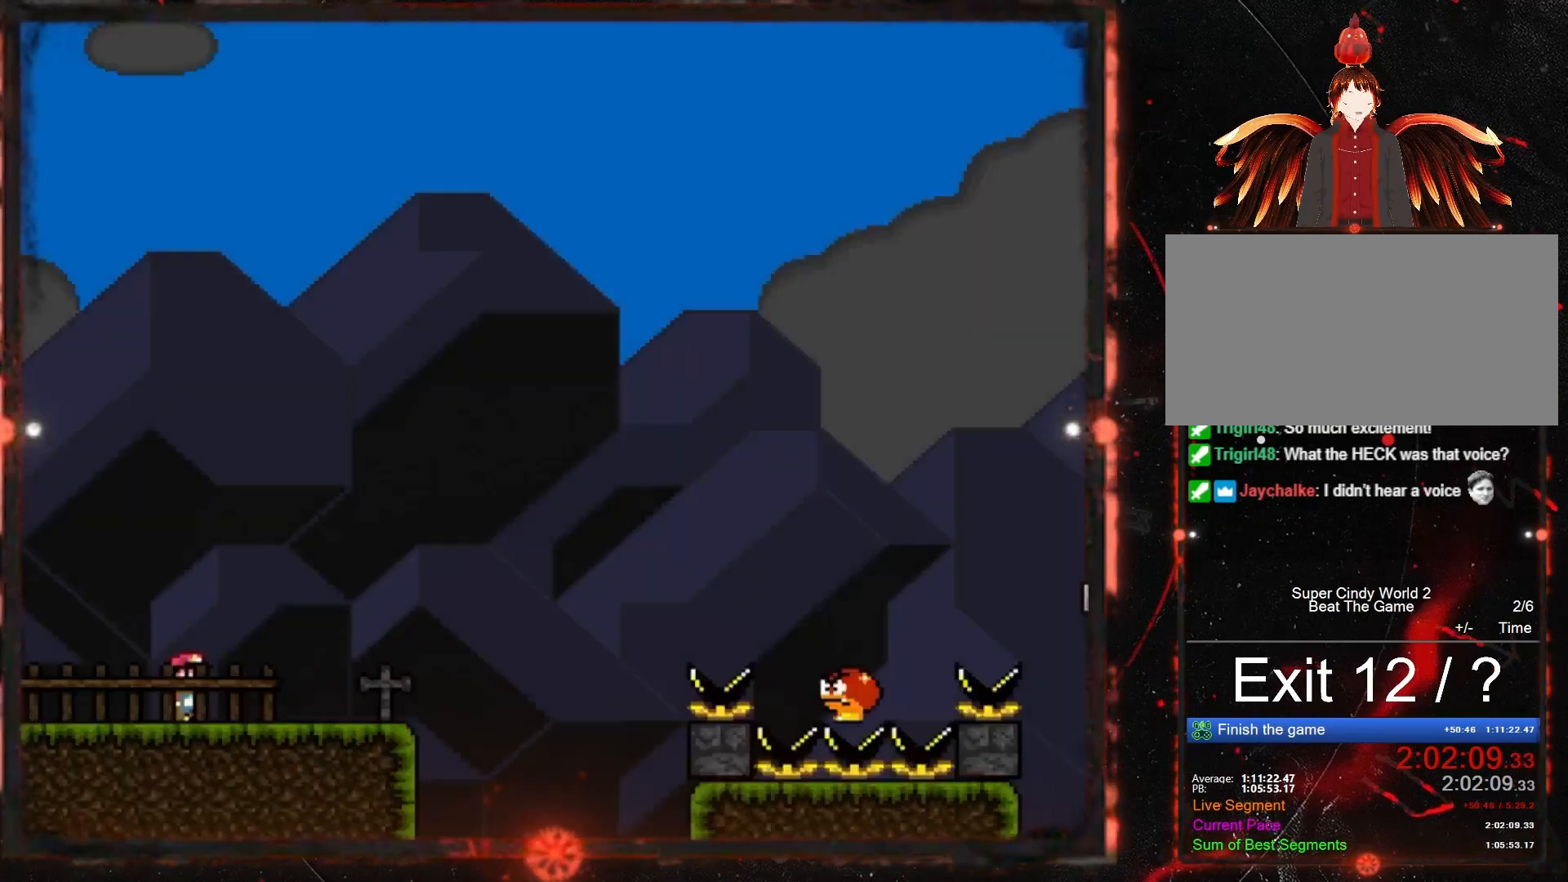
{"buttons": ["Y", "DPAD_RIGHT"], "events": [[433, "DPAD_RIGHT", "down"]]}
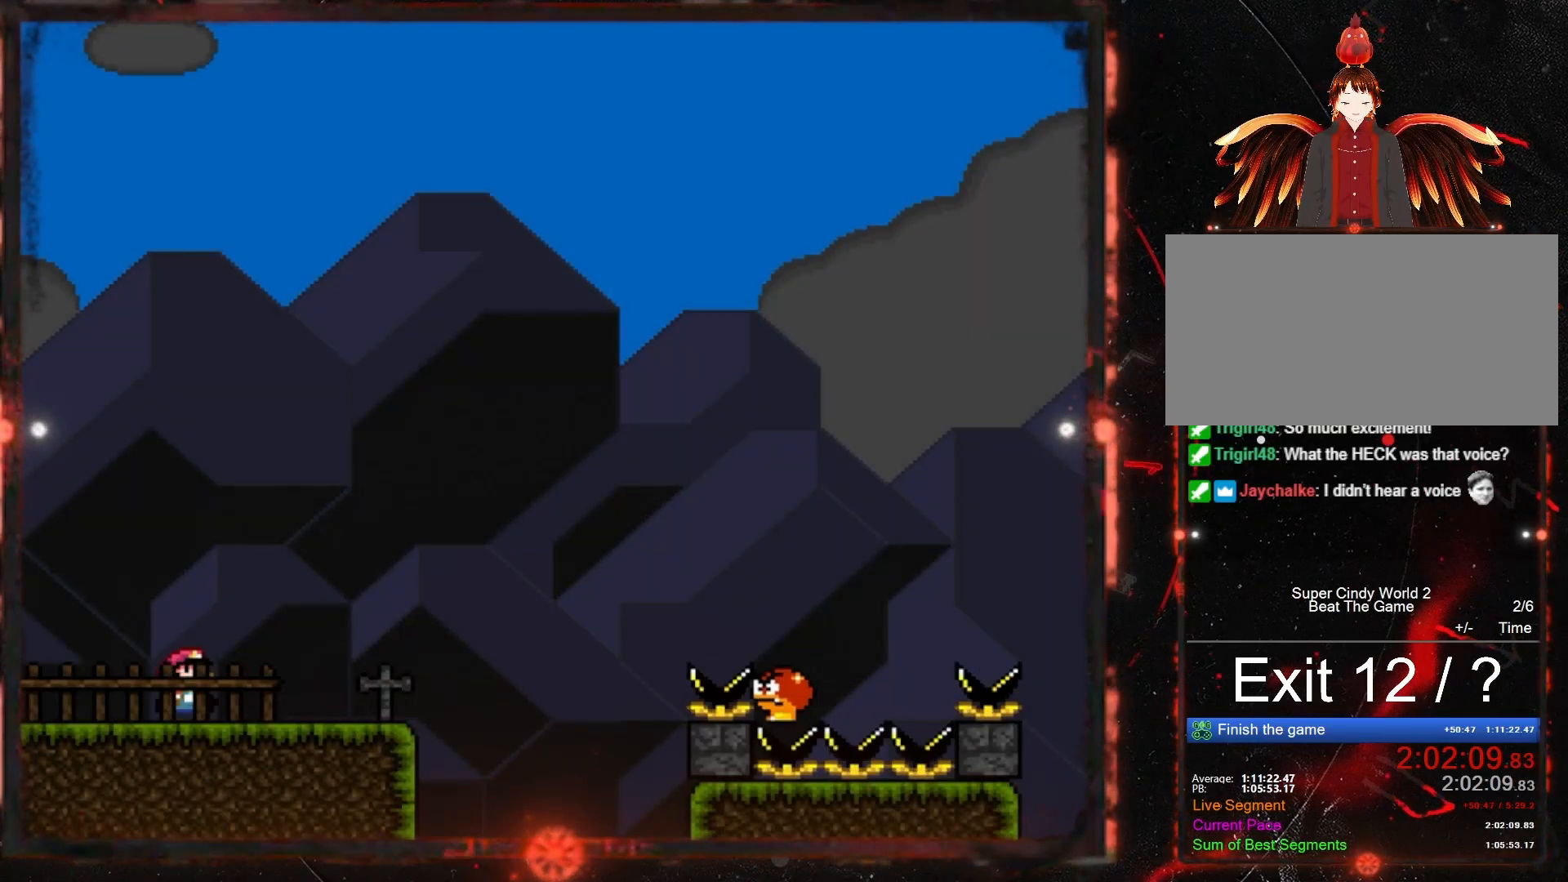
{"buttons": ["Y"], "events": [[200, "DPAD_RIGHT", "up"], [300, "DPAD_LEFT", "down"], [433, "DPAD_LEFT", "up"]]}
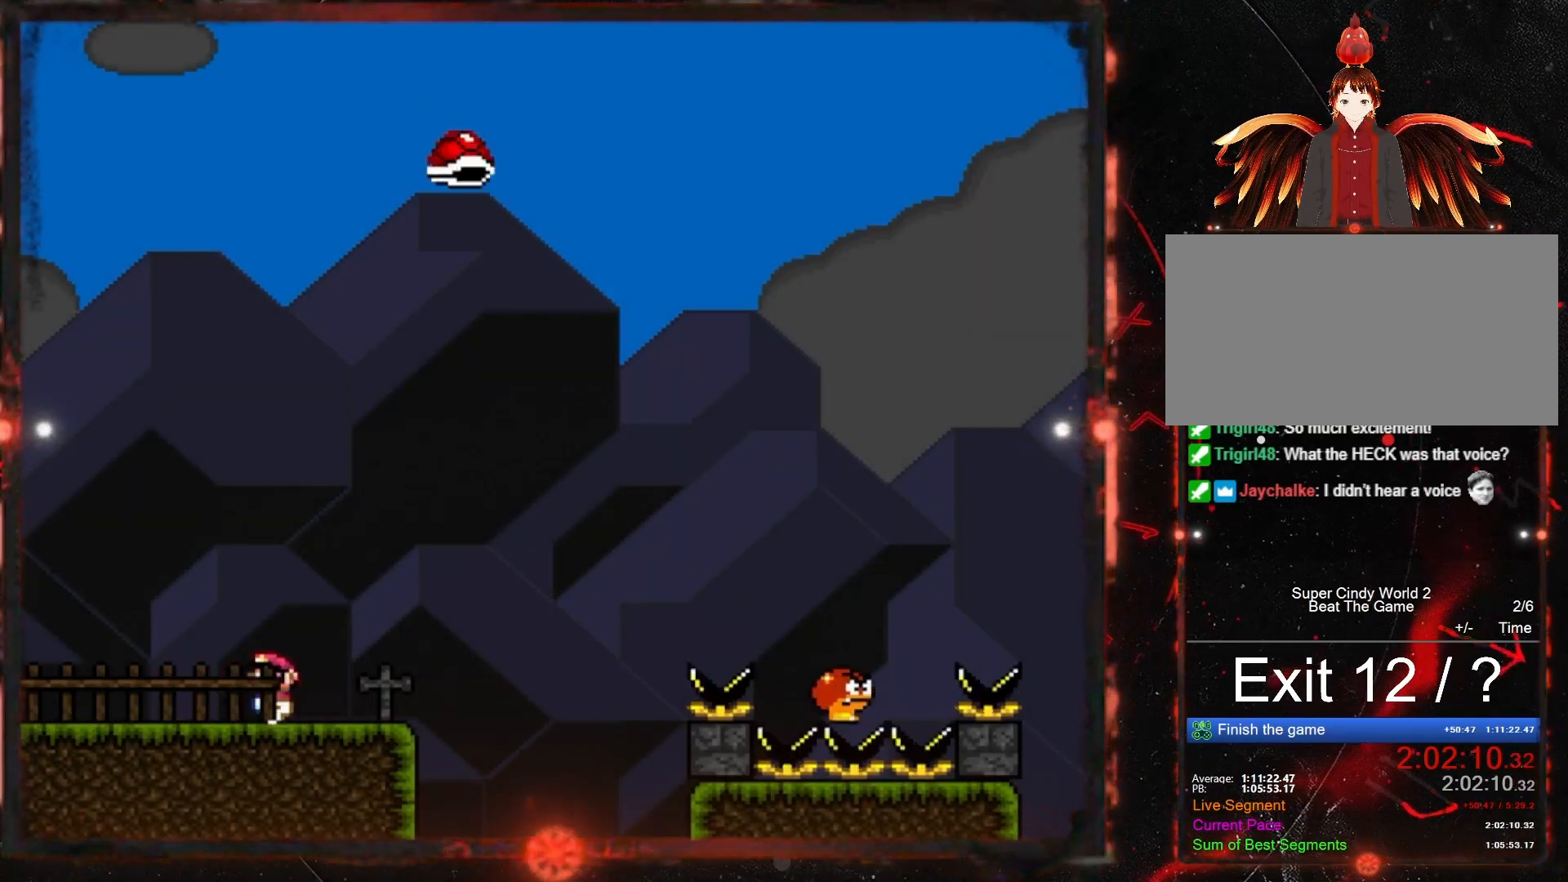
{"buttons": ["Y", "DPAD_RIGHT"], "events": [[33, "DPAD_RIGHT", "down"], [250, "DPAD_RIGHT", "up"], [350, "DPAD_RIGHT", "down"]]}
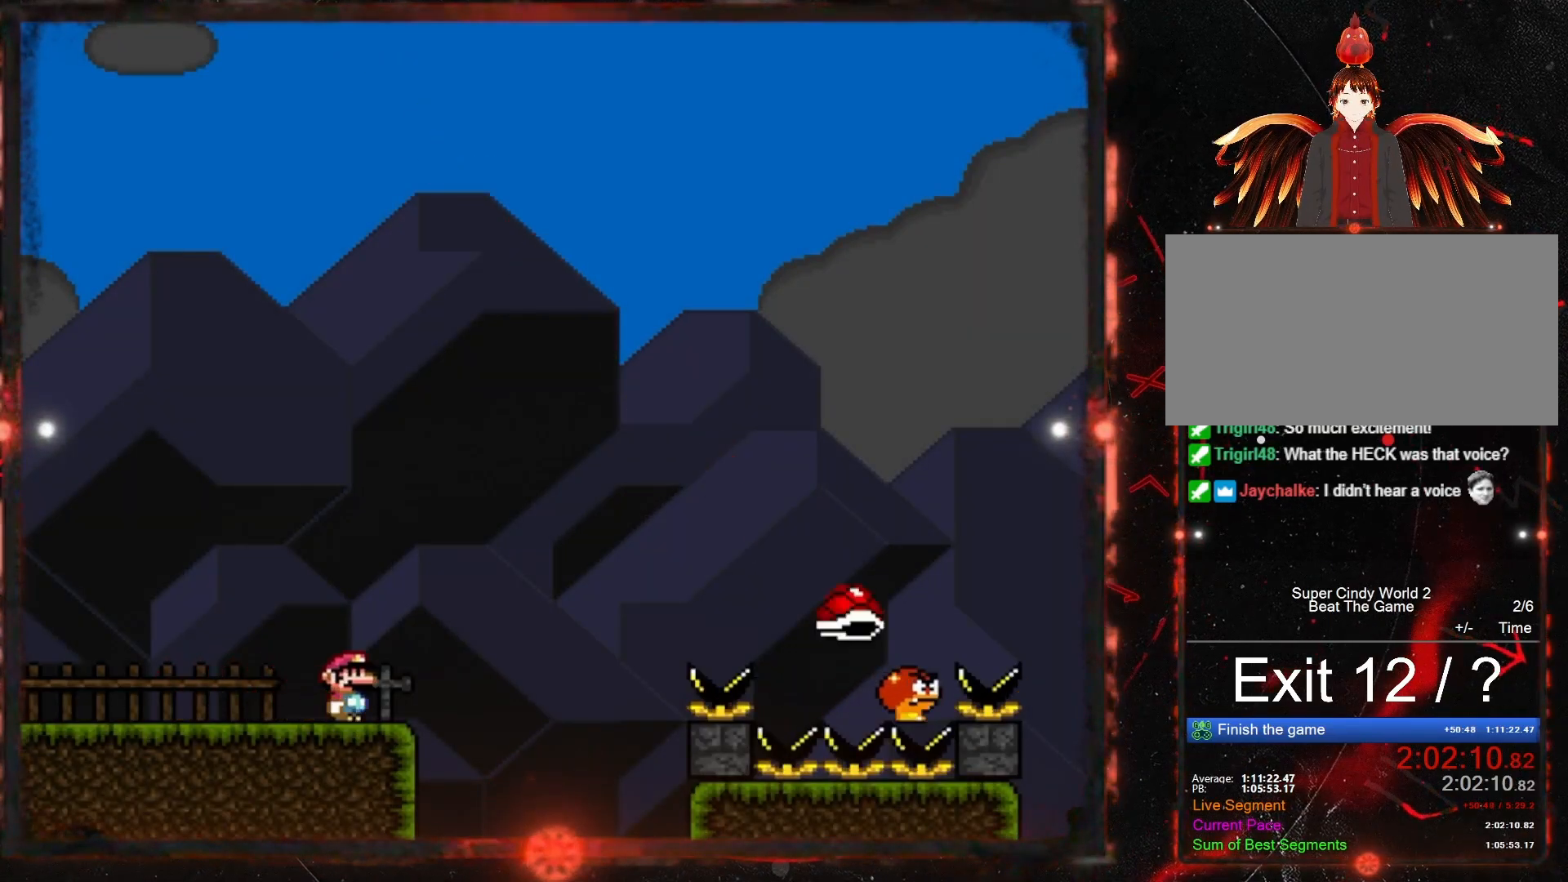
{"buttons": ["B", "Y", "DPAD_RIGHT"], "events": [[50, "B", "down"]]}
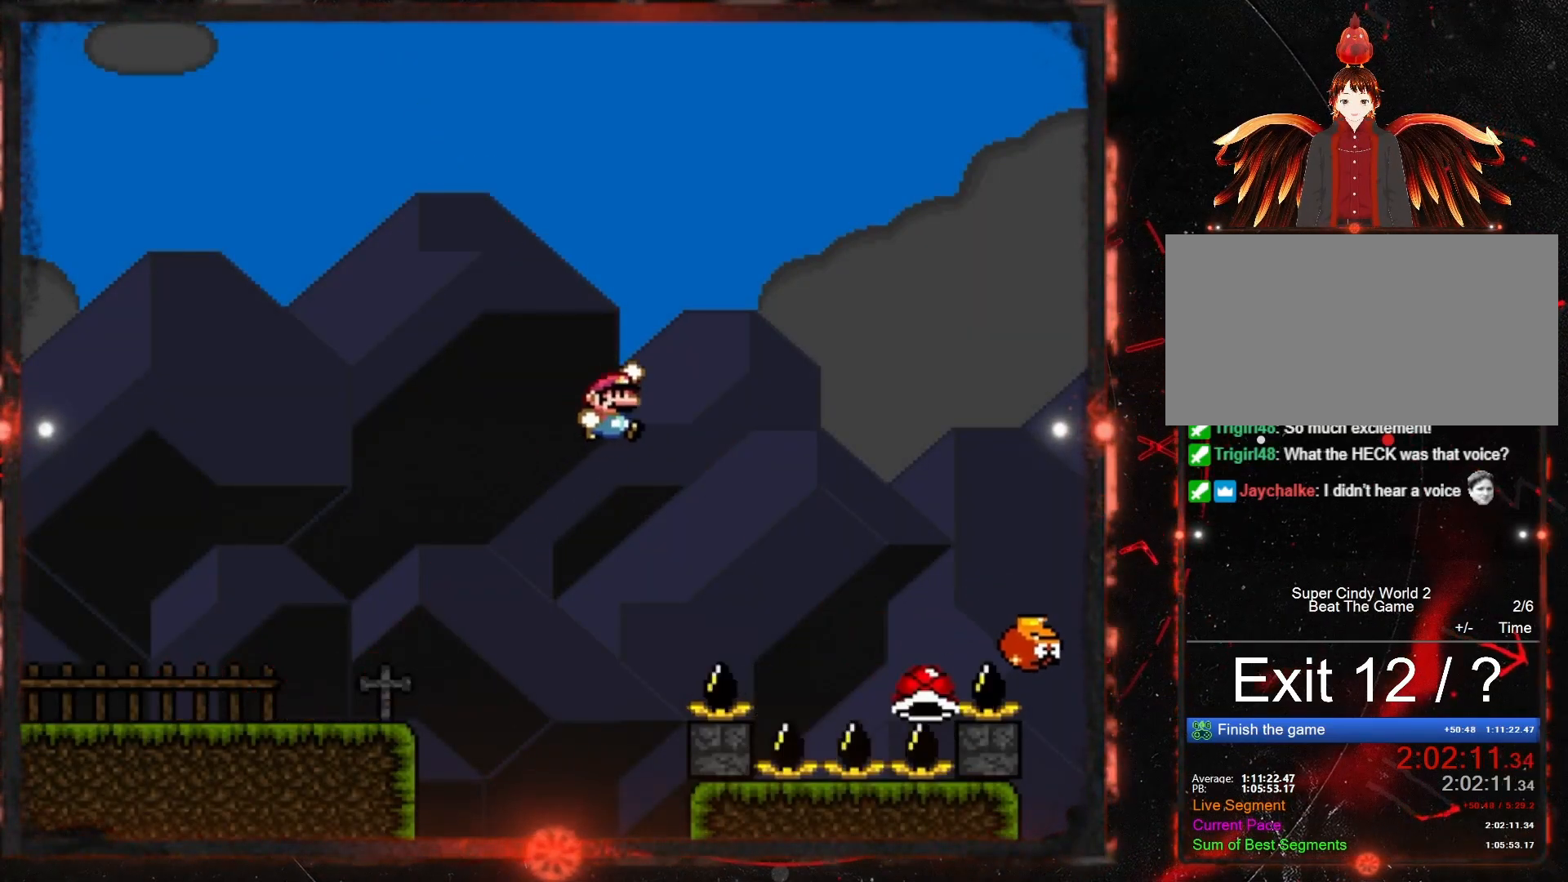
{"buttons": ["B", "Y", "DPAD_RIGHT"], "events": [[100, "DPAD_RIGHT", "up"], [183, "DPAD_LEFT", "down"], [283, "DPAD_LEFT", "up"], [333, "DPAD_RIGHT", "down"]]}
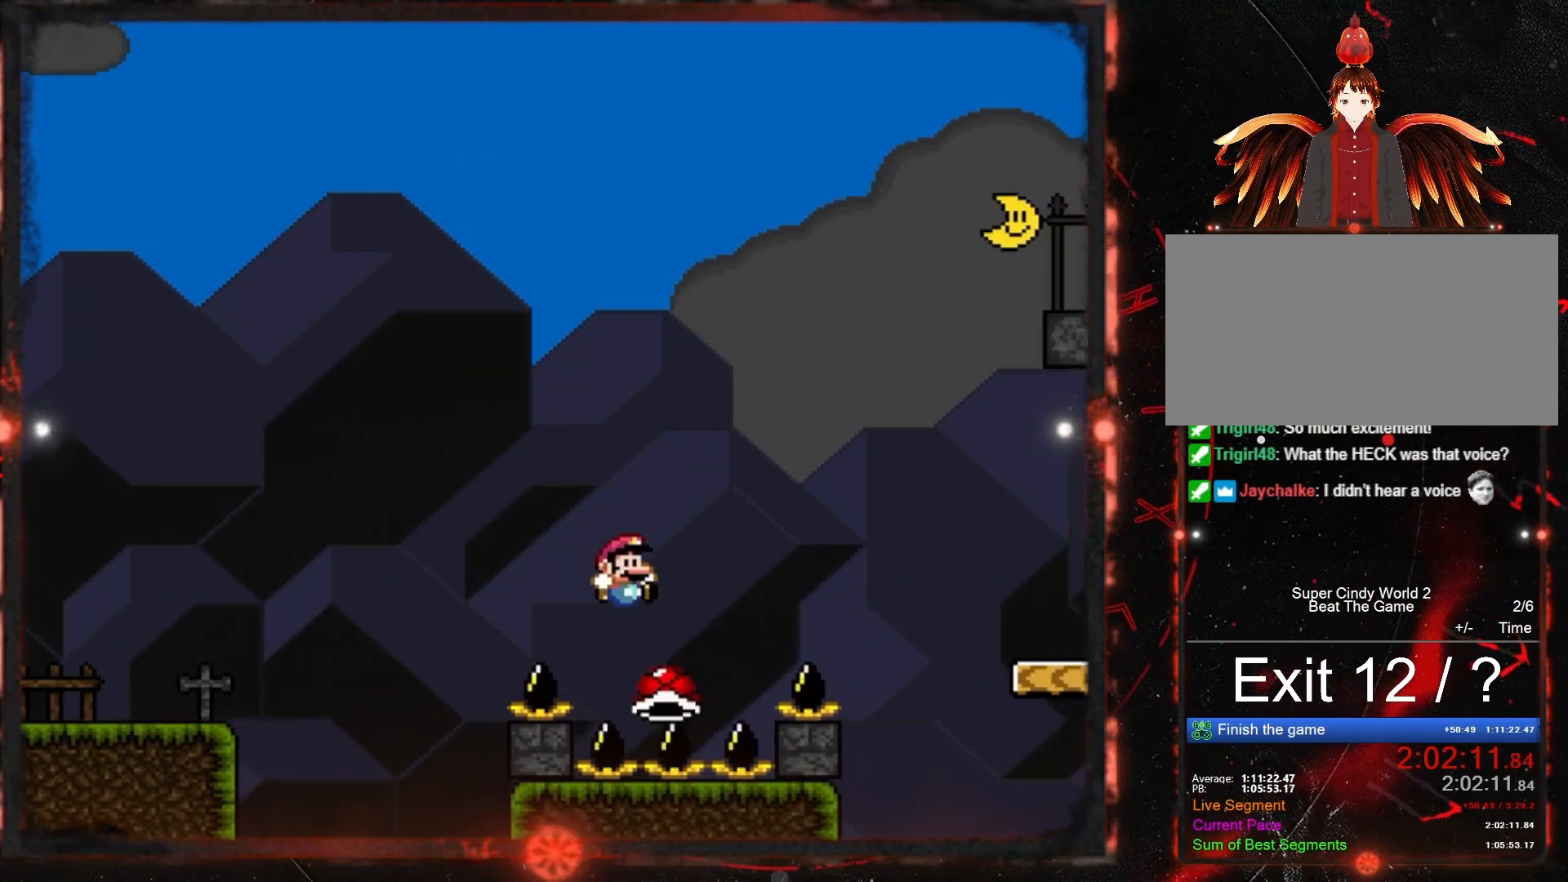
{"buttons": ["Y", "DPAD_RIGHT"], "events": [[383, "B", "up"]]}
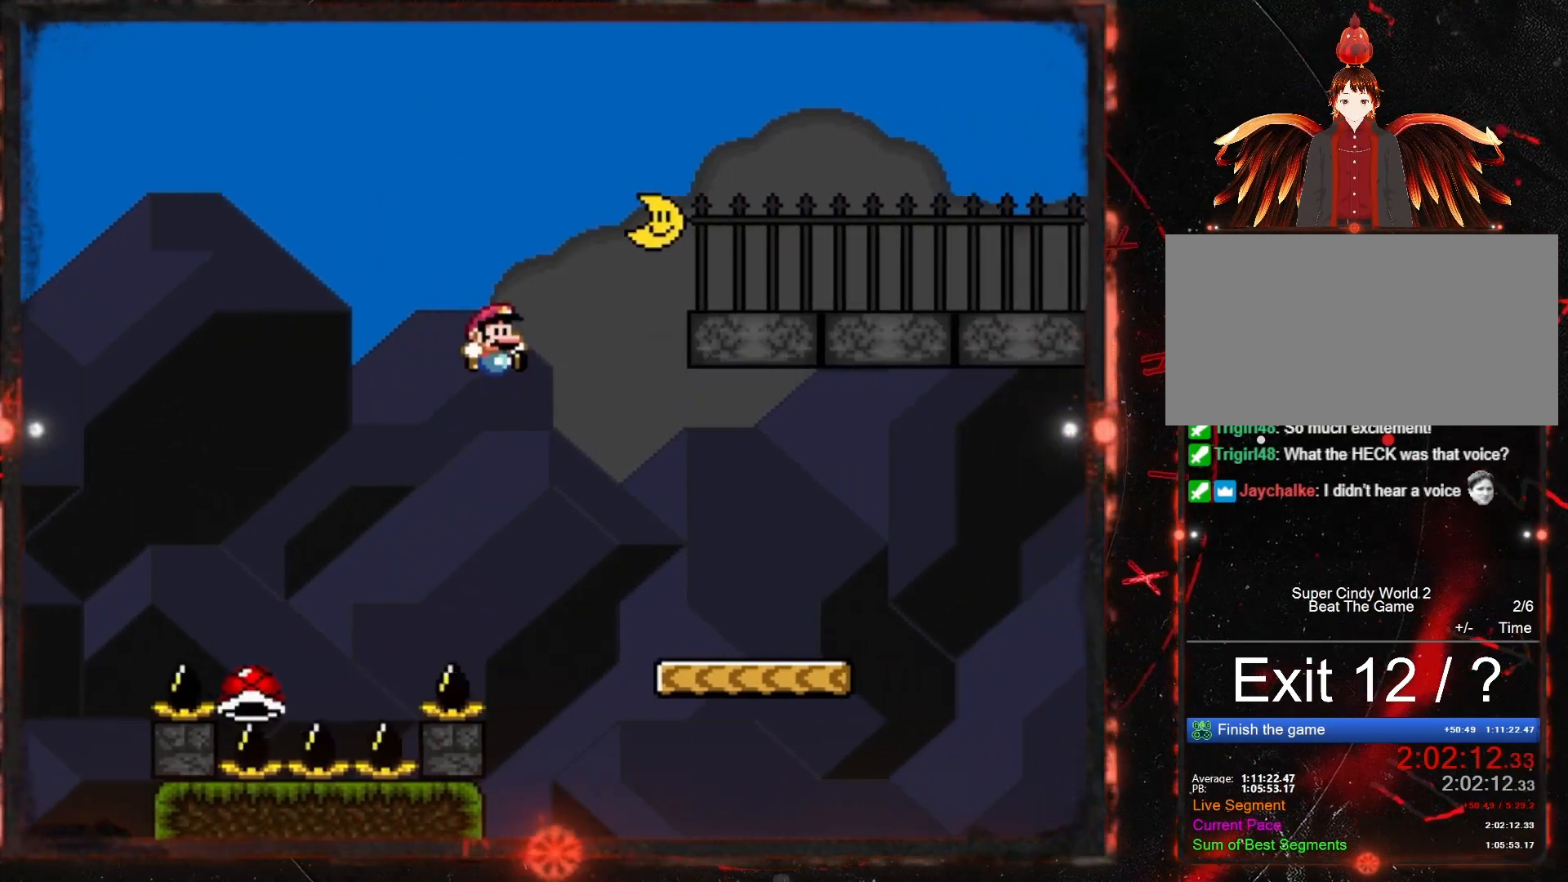
{"buttons": ["Y", "DPAD_RIGHT"], "events": []}
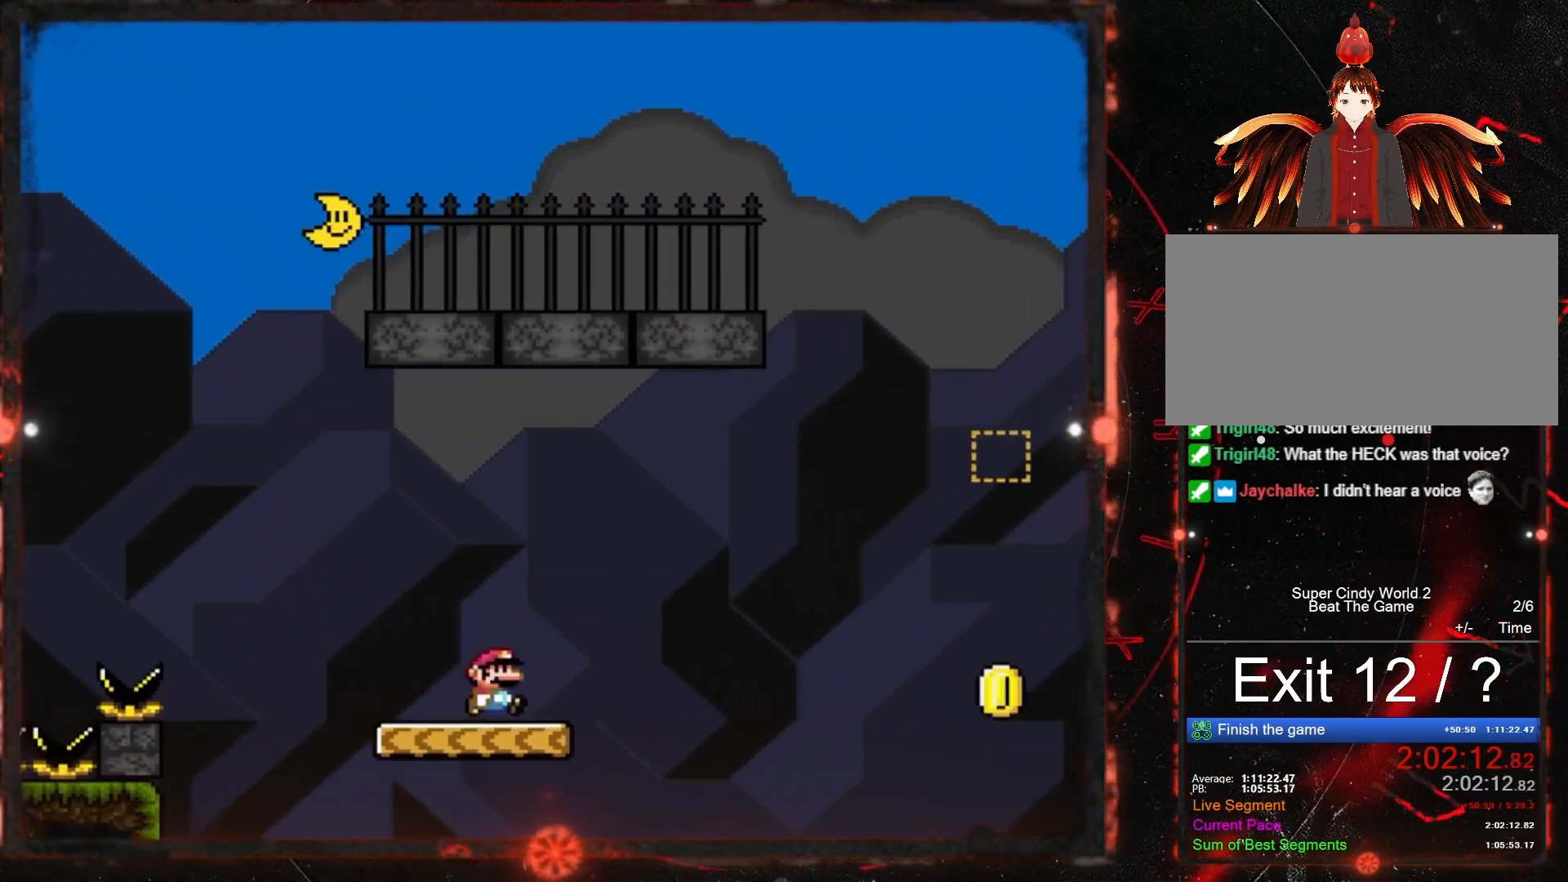
{"buttons": ["B", "Y"], "events": [[50, "B", "down"], [300, "DPAD_RIGHT", "up"], [350, "DPAD_LEFT", "down"], [467, "DPAD_LEFT", "up"]]}
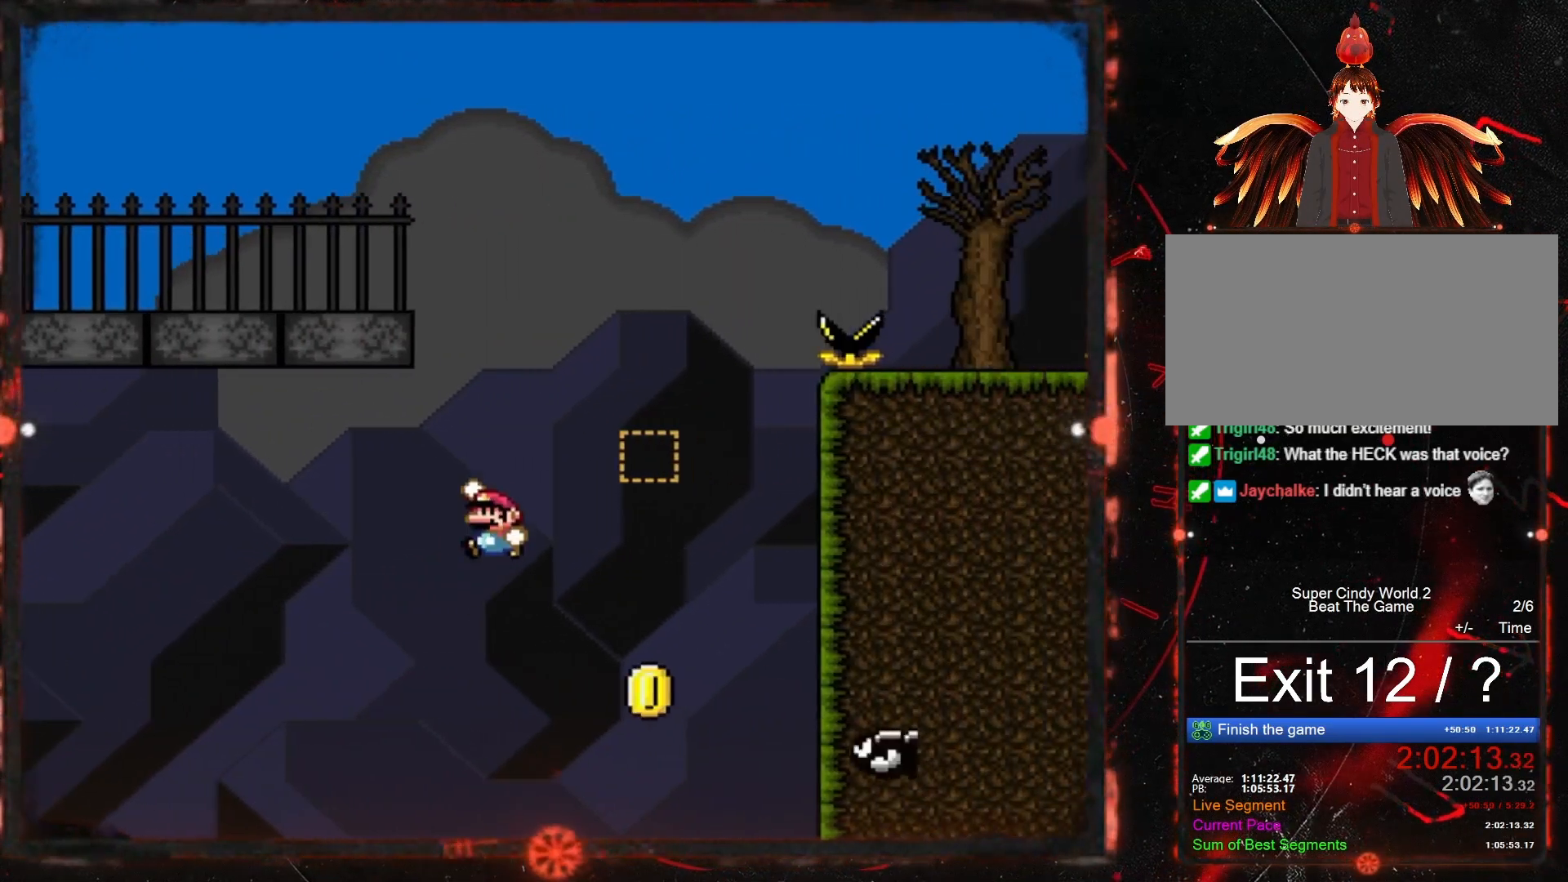
{"buttons": ["B", "Y", "DPAD_RIGHT"], "events": [[17, "DPAD_RIGHT", "down"], [283, "DPAD_RIGHT", "up"], [333, "DPAD_LEFT", "down"], [450, "DPAD_LEFT", "up"], [483, "DPAD_RIGHT", "down"]]}
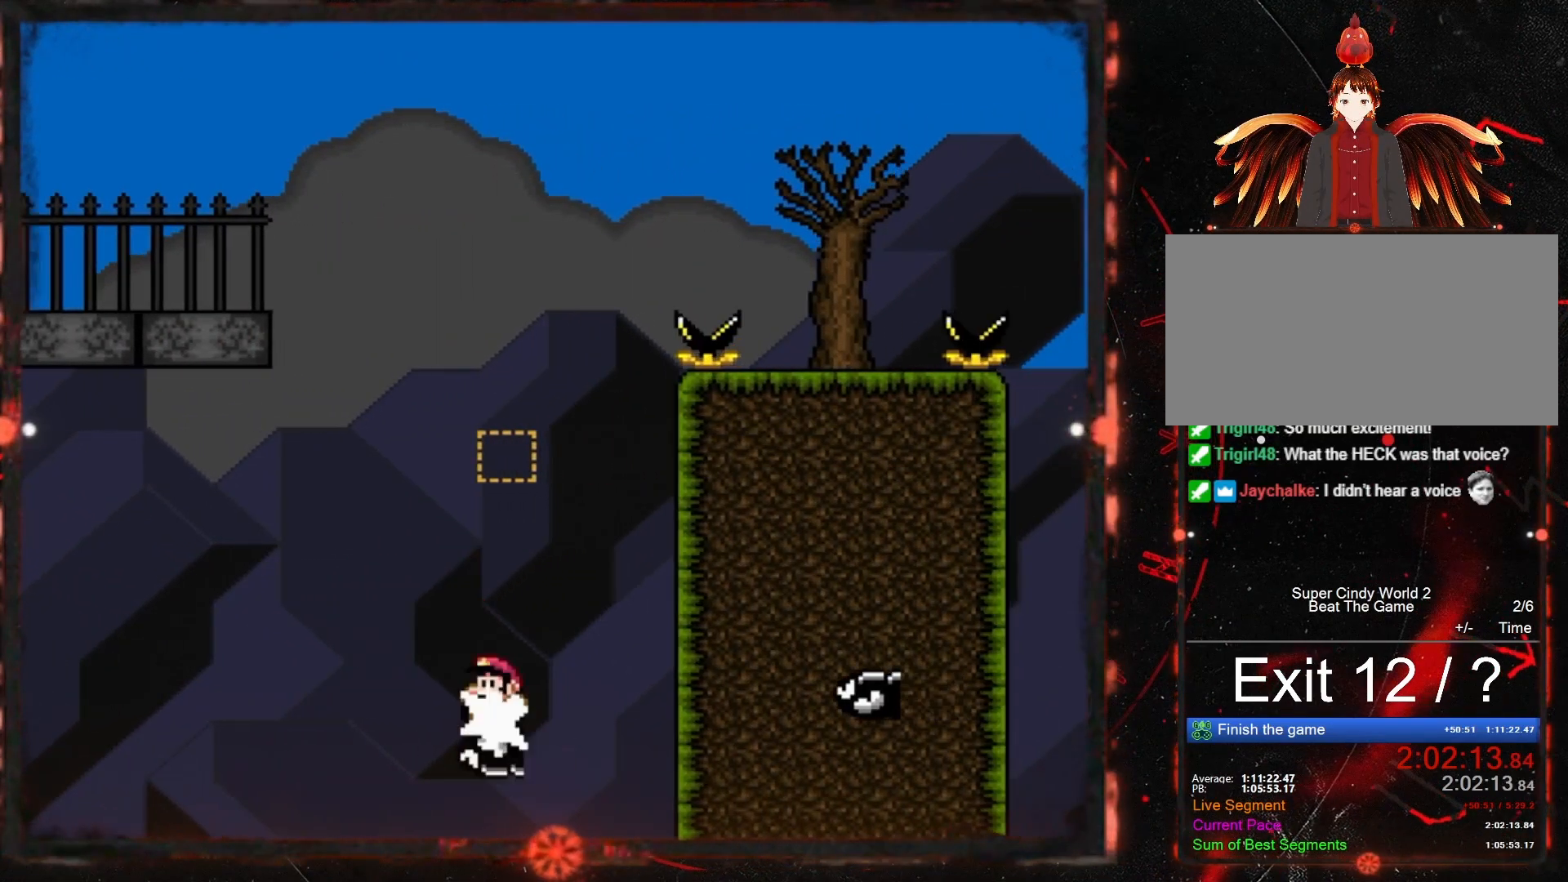
{"buttons": ["B", "Y", "DPAD_LEFT"], "events": [[400, "DPAD_DOWN", "down"], [400, "DPAD_RIGHT", "up"], [417, "DPAD_DOWN", "up"], [417, "DPAD_LEFT", "down"]]}
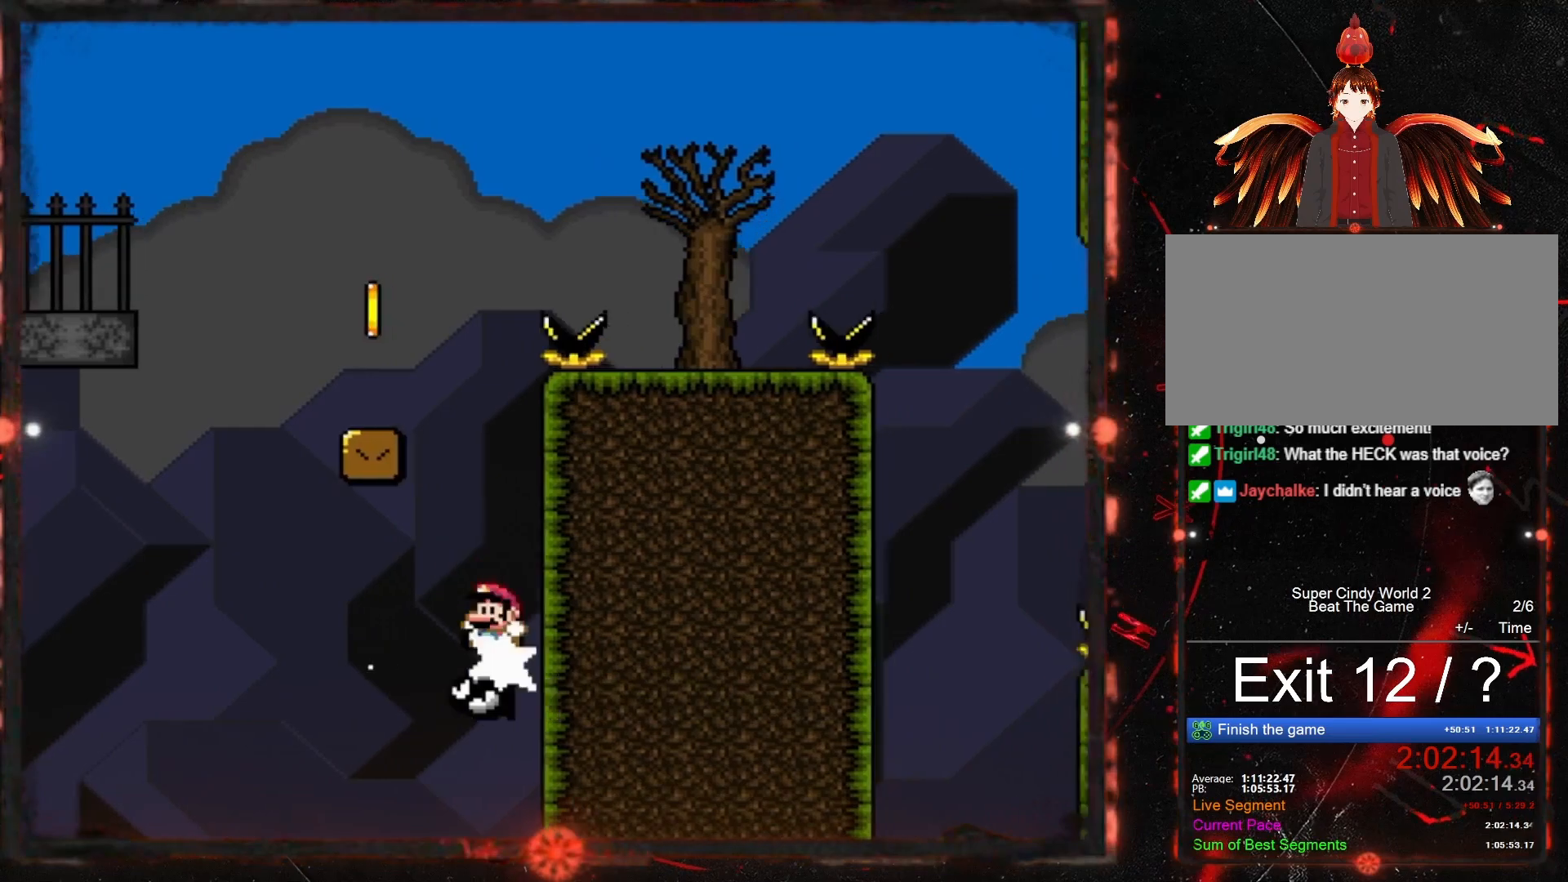
{"buttons": ["Y"], "events": [[233, "DPAD_LEFT", "up"], [383, "DPAD_LEFT", "down"], [433, "DPAD_LEFT", "up"], [467, "B", "up"]]}
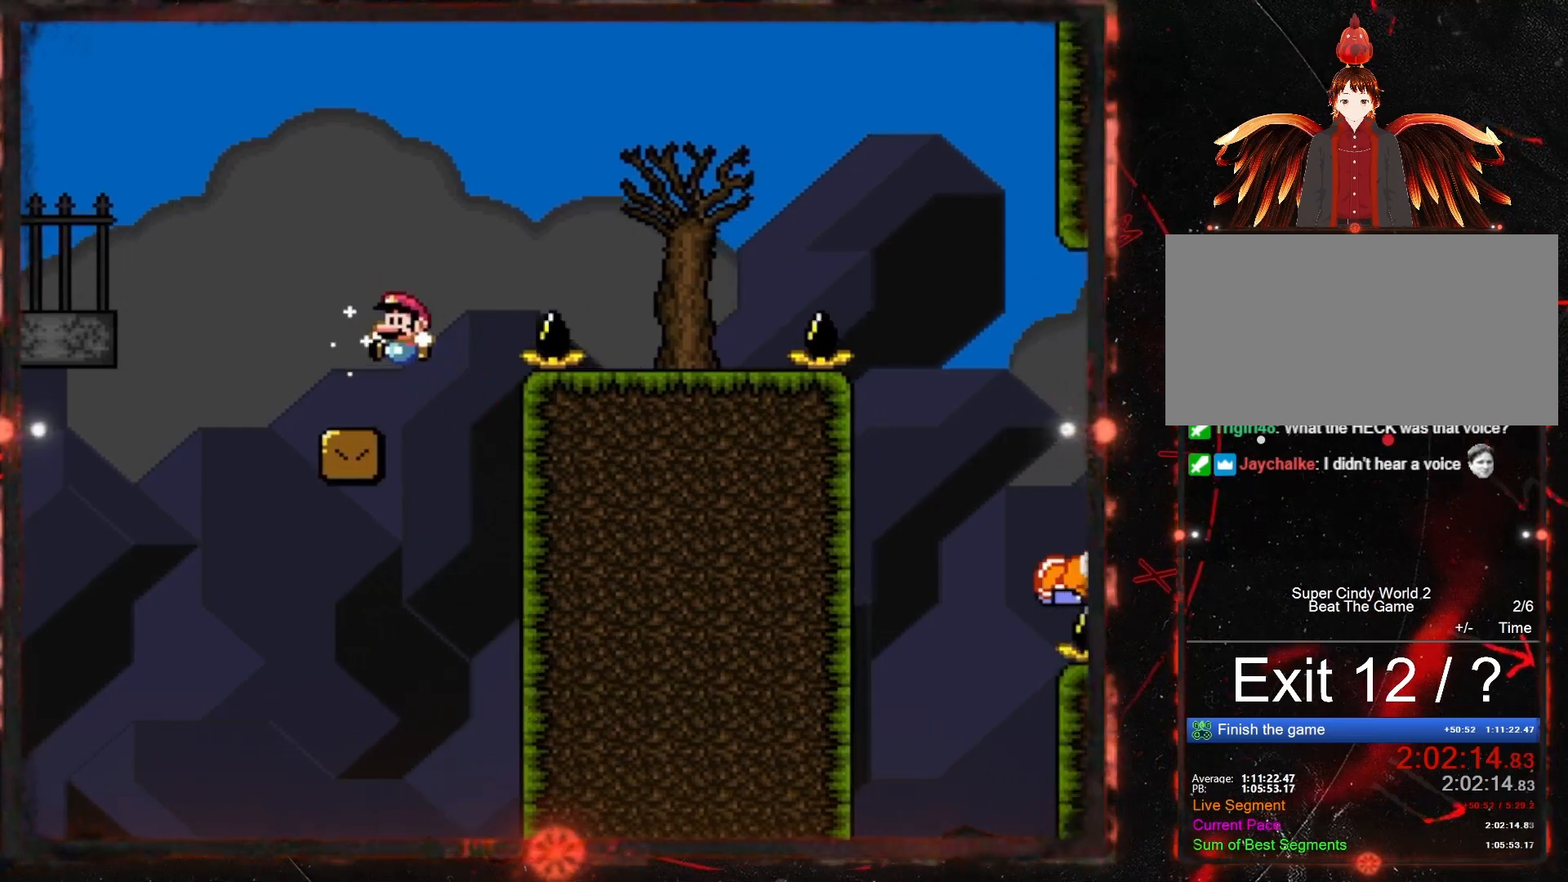
{"buttons": ["B", "Y", "DPAD_RIGHT"], "events": [[17, "DPAD_RIGHT", "down"], [250, "B", "down"]]}
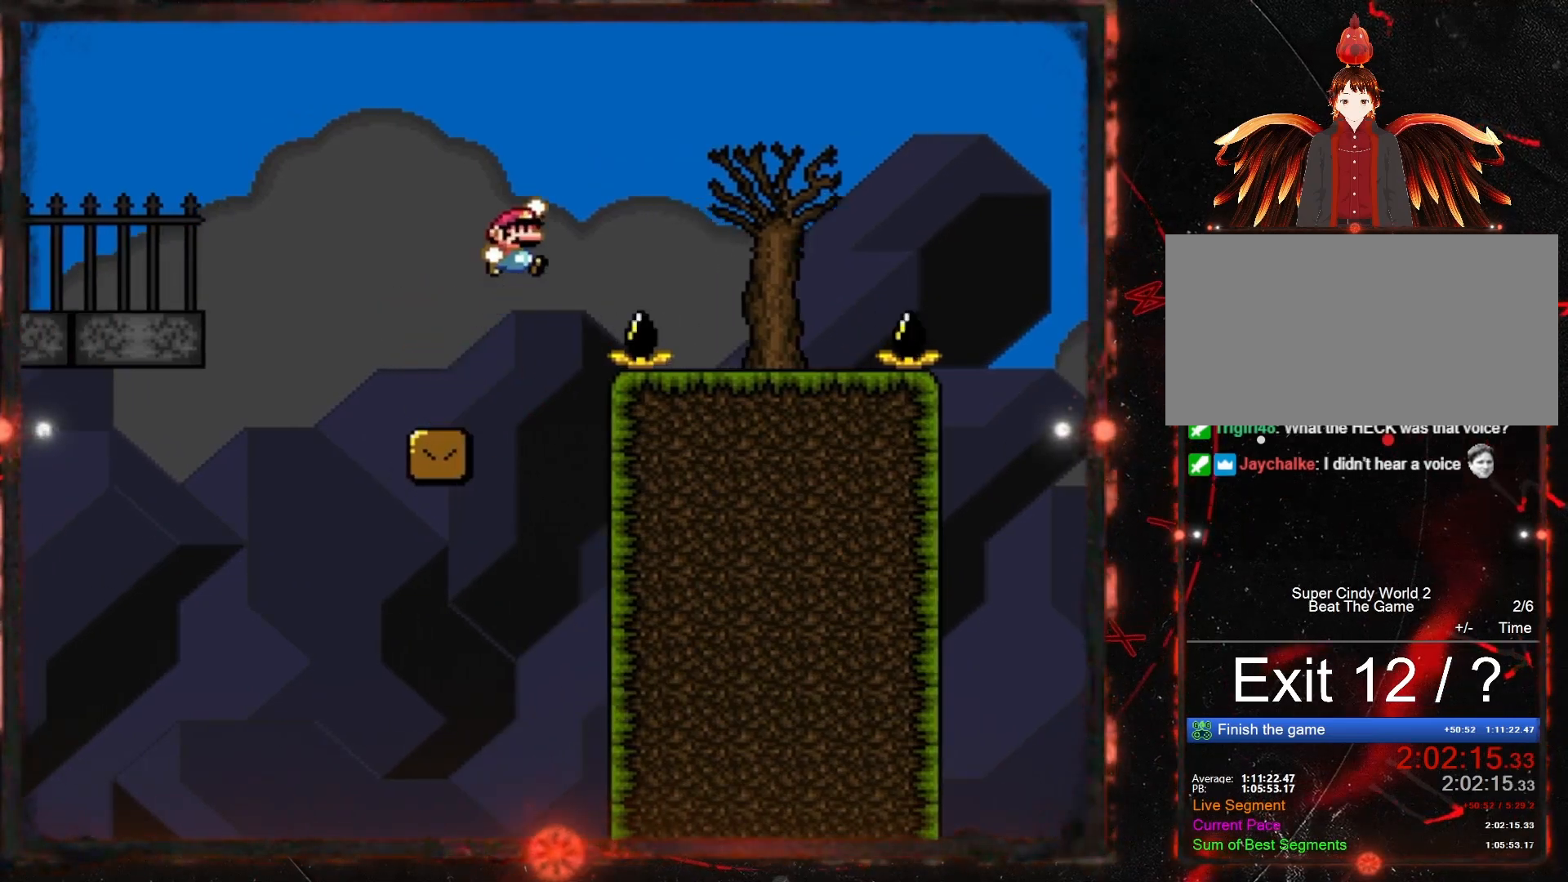
{"buttons": ["Y", "DPAD_RIGHT"], "events": [[167, "B", "up"], [167, "DPAD_RIGHT", "up"], [250, "DPAD_LEFT", "down"], [367, "DPAD_LEFT", "up"], [433, "DPAD_RIGHT", "down"]]}
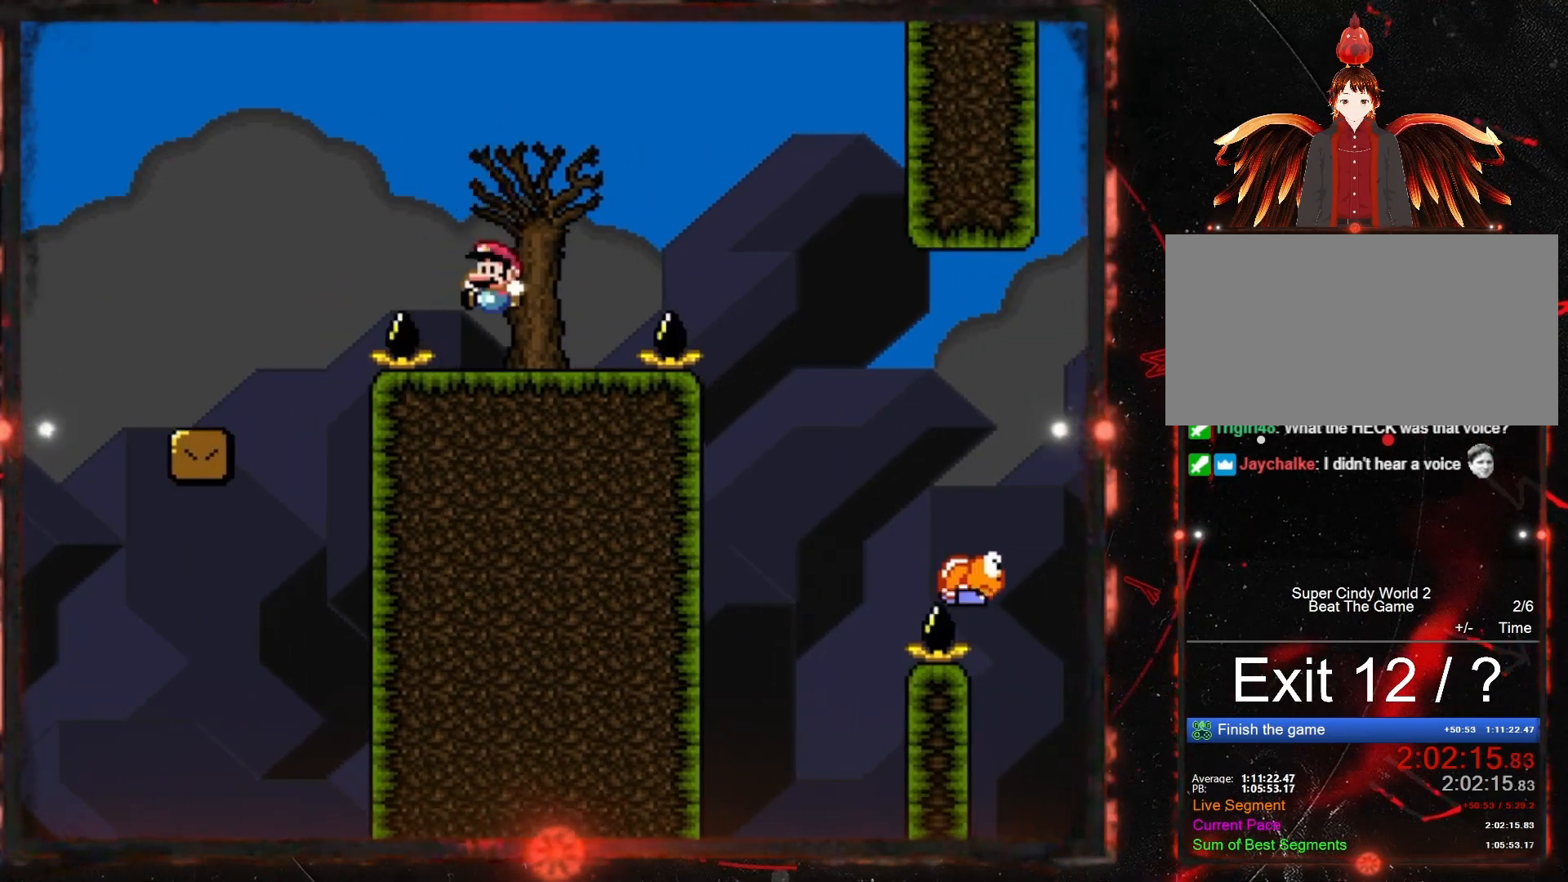
{"buttons": ["Y", "DPAD_RIGHT"], "events": [[67, "B", "down"], [450, "B", "up"]]}
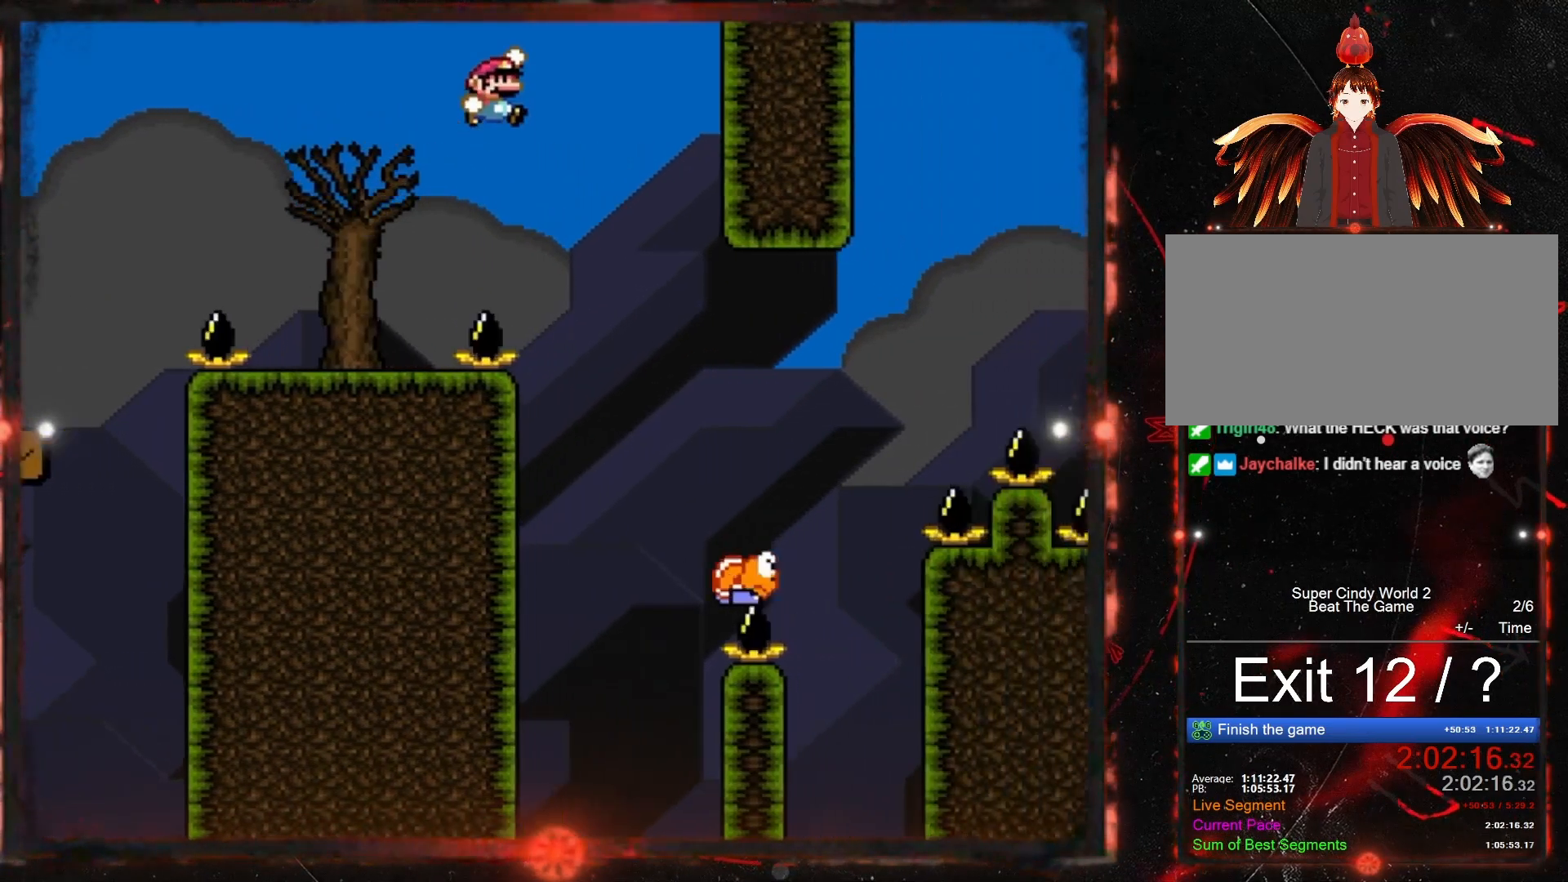
{"buttons": ["B", "Y", "DPAD_RIGHT"], "events": [[83, "DPAD_RIGHT", "up"], [167, "DPAD_LEFT", "down"], [283, "B", "down"], [300, "DPAD_LEFT", "up"], [367, "DPAD_RIGHT", "down"]]}
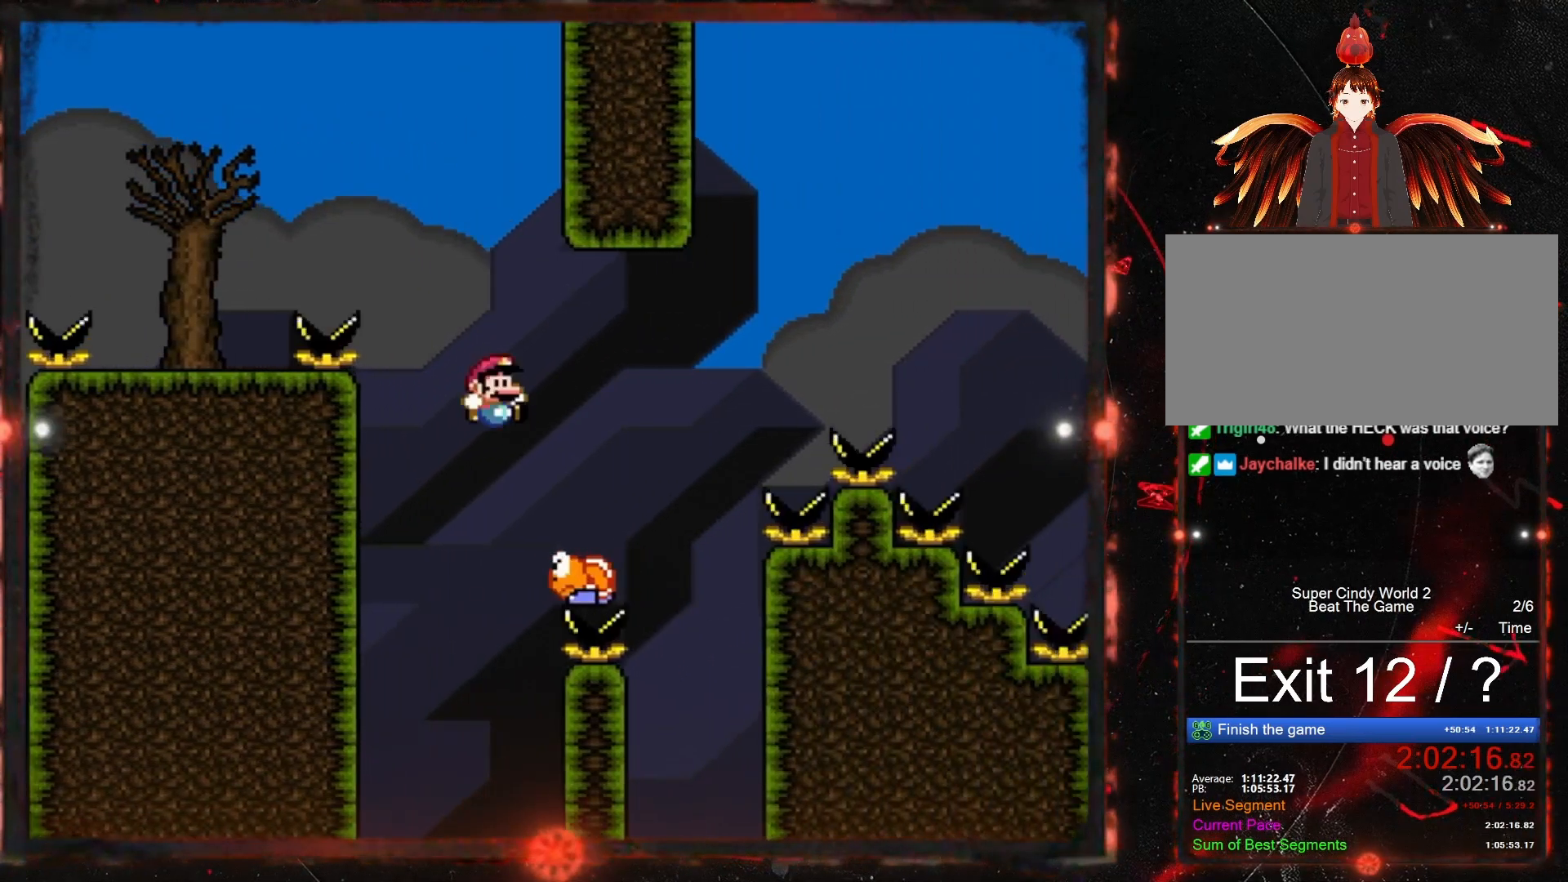
{"buttons": ["B", "Y", "DPAD_RIGHT"], "events": []}
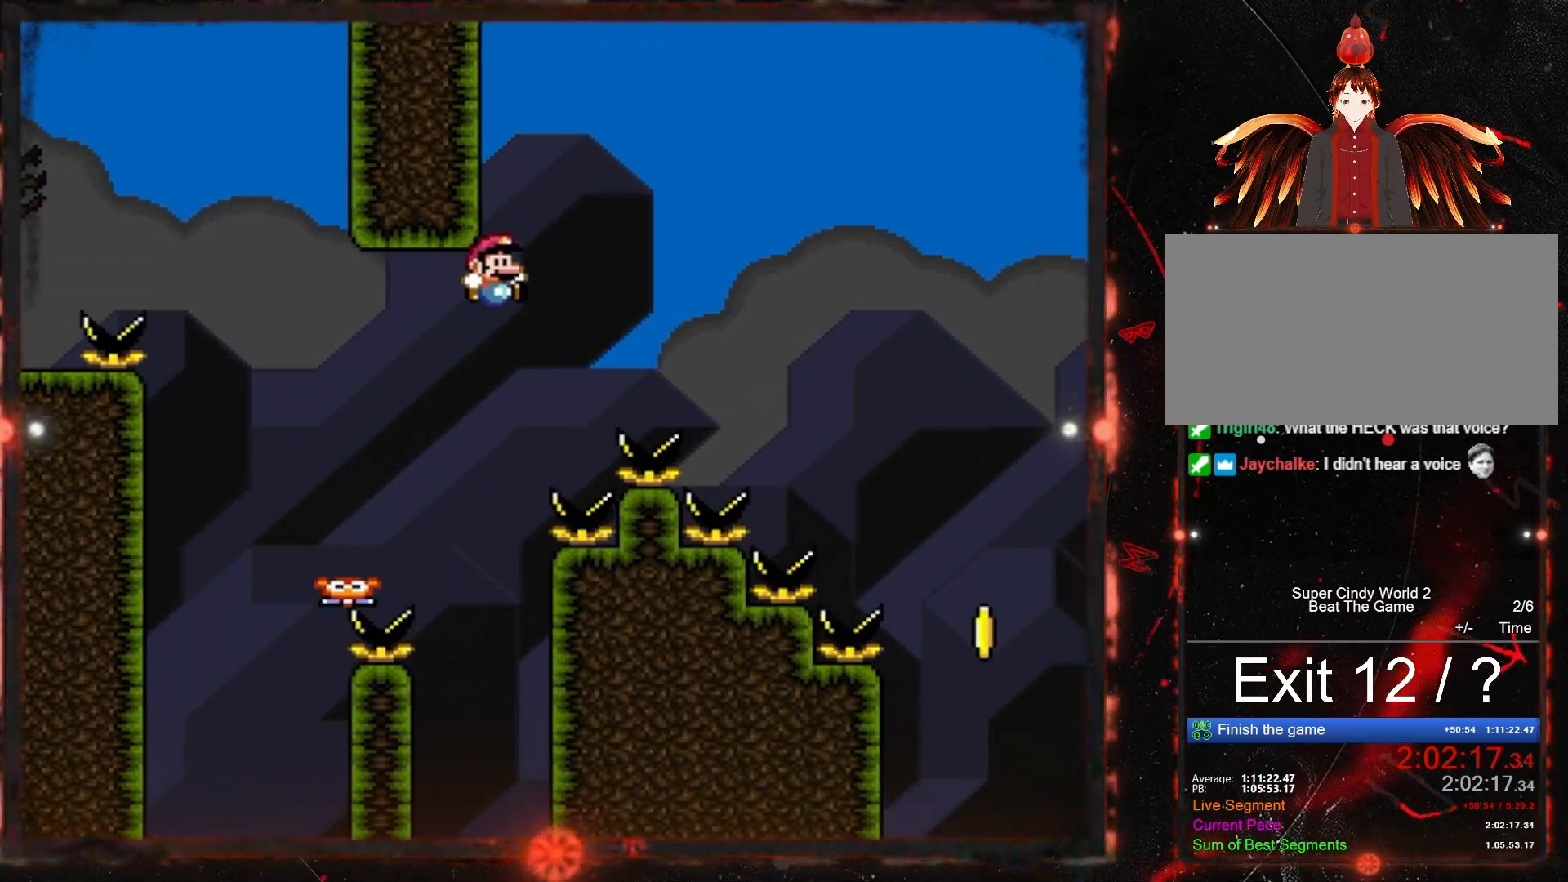
{"buttons": ["Y"], "events": [[367, "B", "up"], [500, "DPAD_RIGHT", "up"]]}
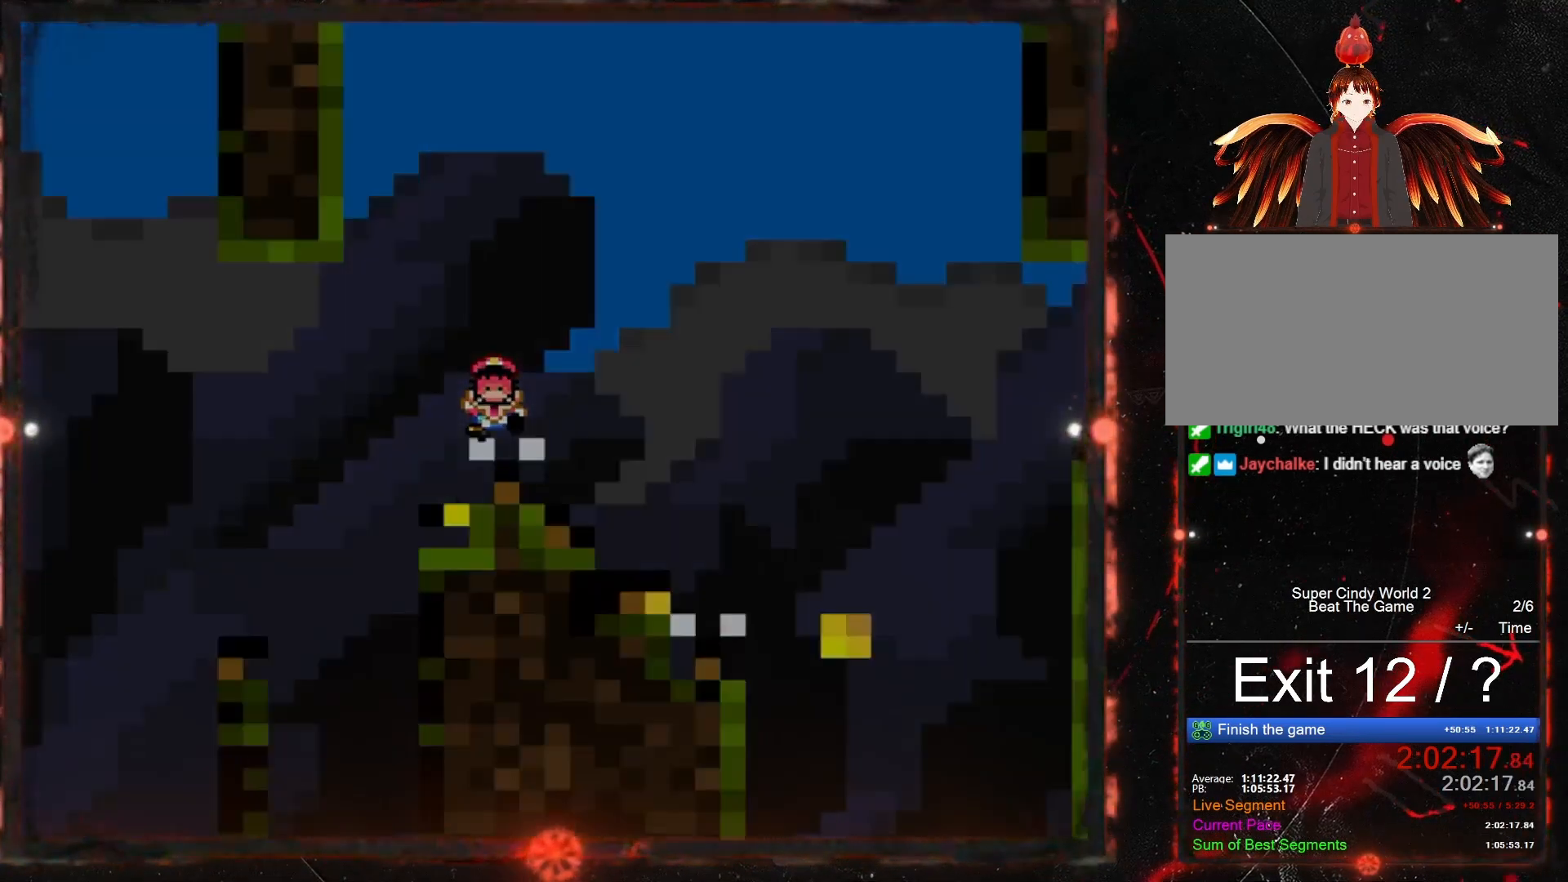
{"buttons": ["Y"], "events": []}